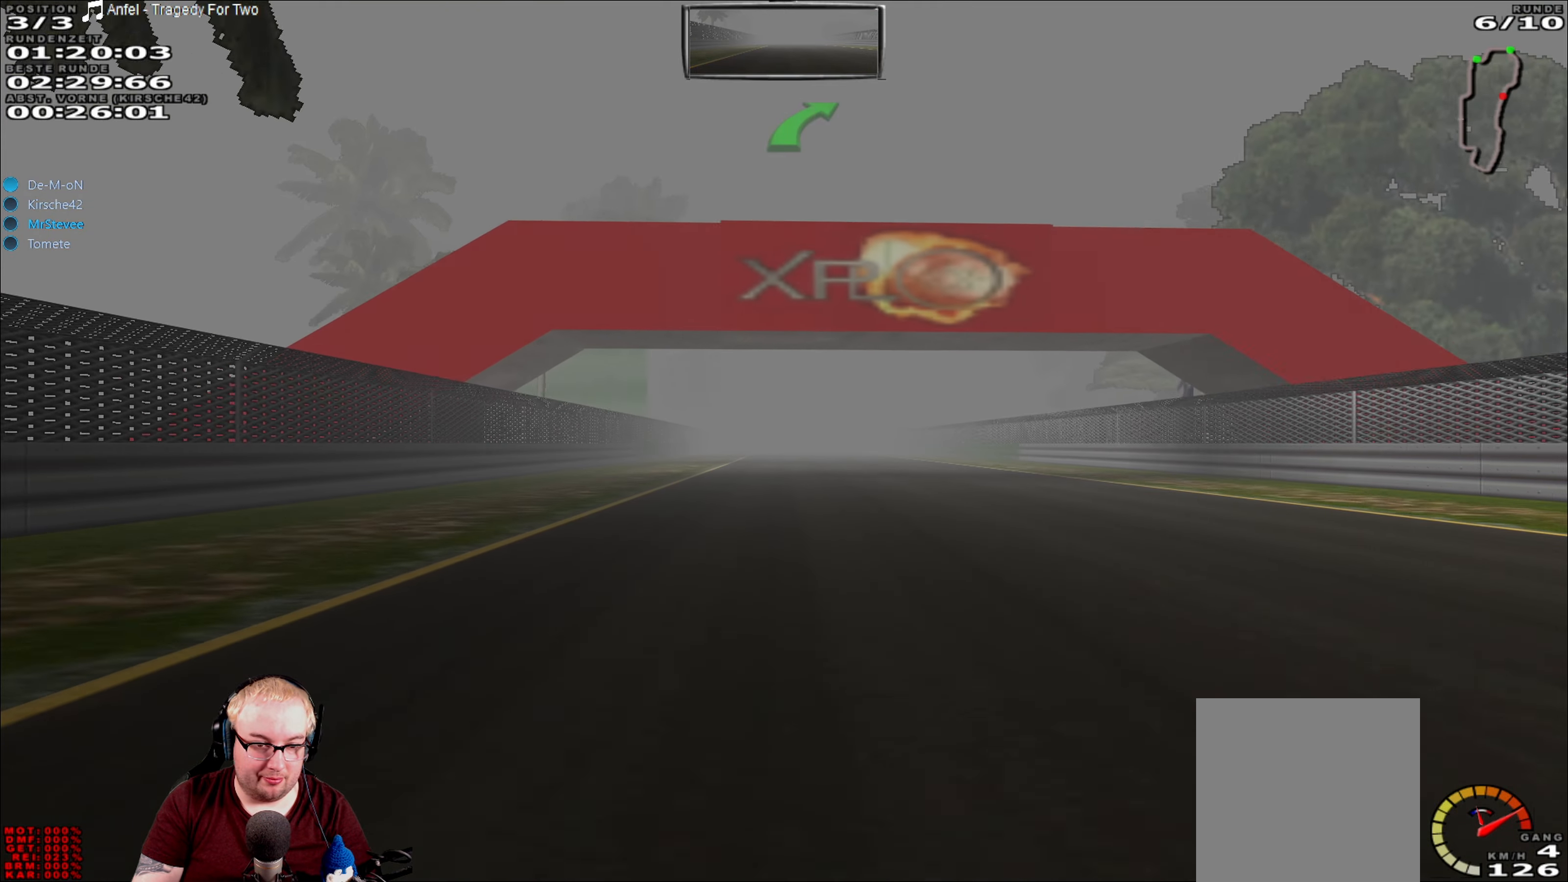
Gameplay with a controller (Xbox layout); each line is a JSON object with the inputs held at the frame after it. "events" lists button and stick changes between this image and that frame as [ms after this image, input, new state], when the widget could be followed in between. Not read: L3 R3.
{"buttons": ["R2"], "left_stick": "center", "right_stick": "center", "events": []}
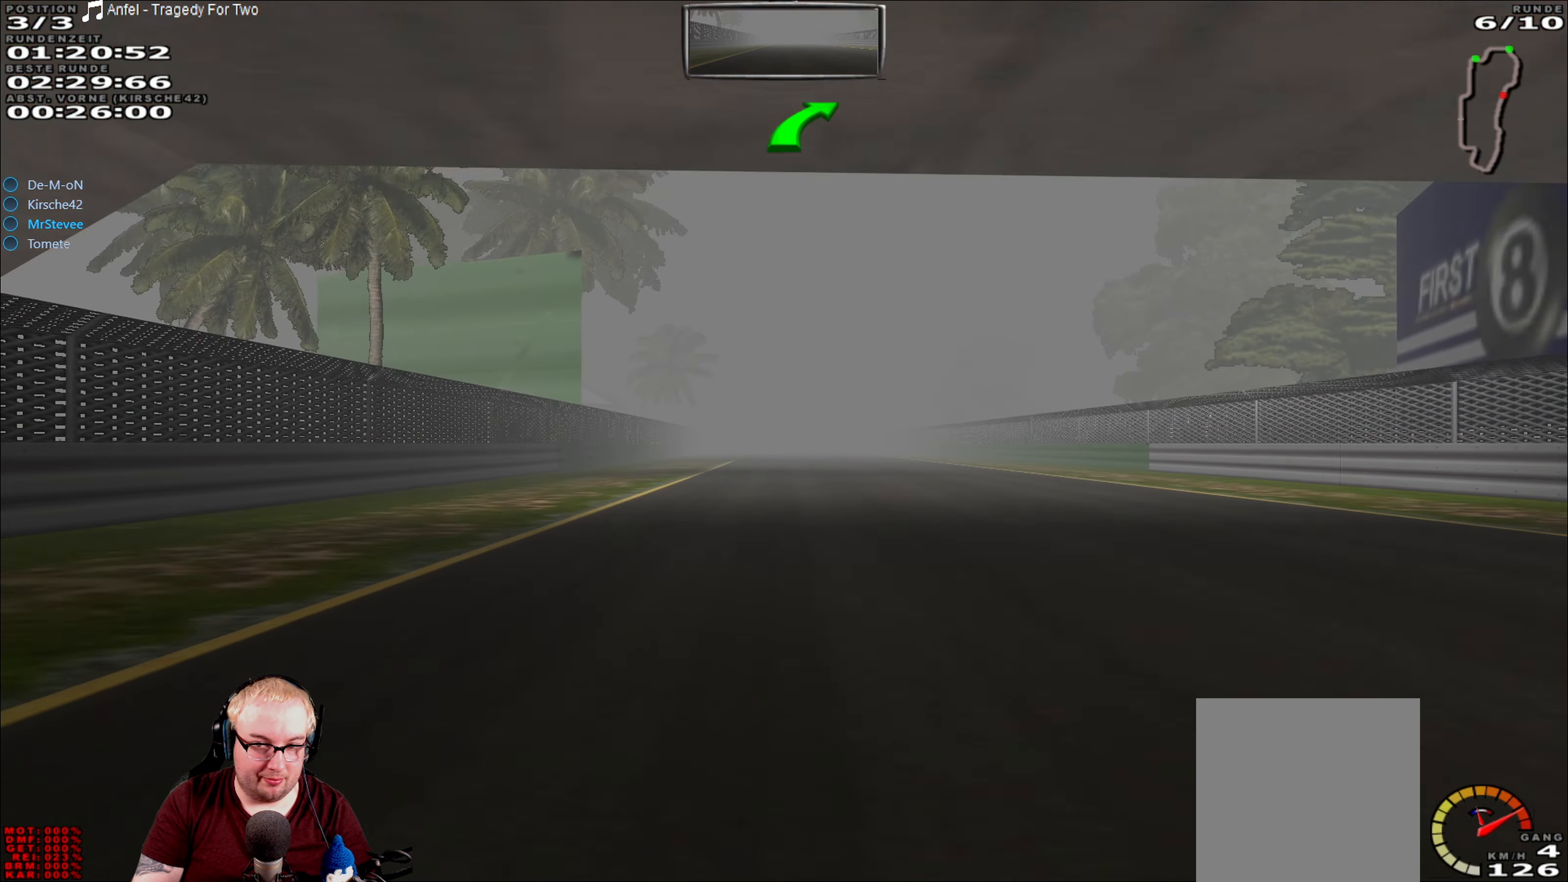
{"buttons": ["R2"], "left_stick": "center", "right_stick": "center", "events": []}
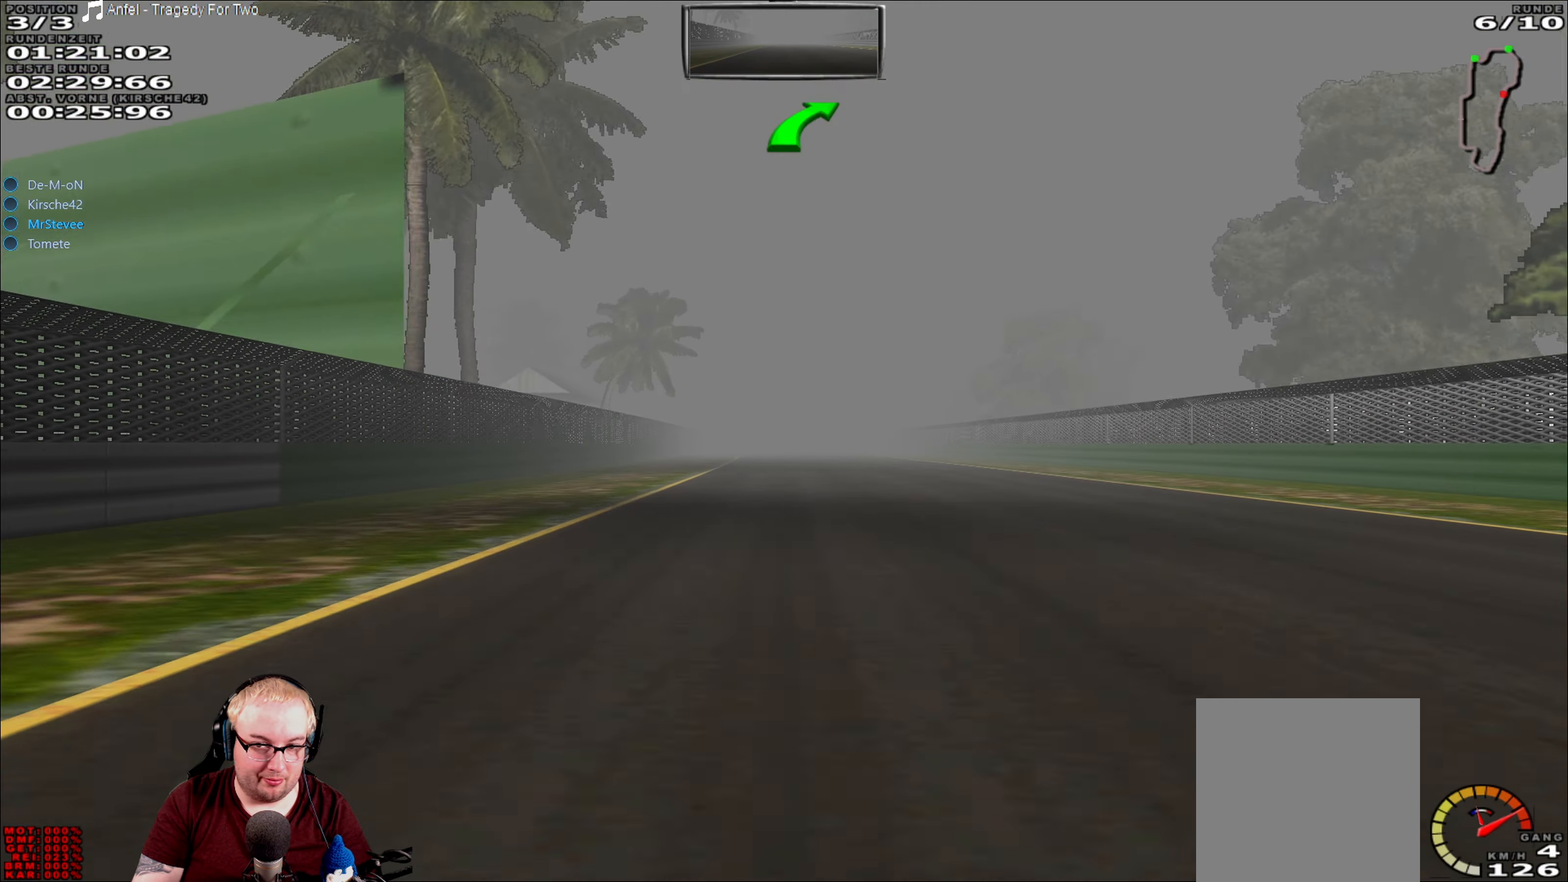
{"buttons": ["R2"], "left_stick": "center", "right_stick": "center", "events": []}
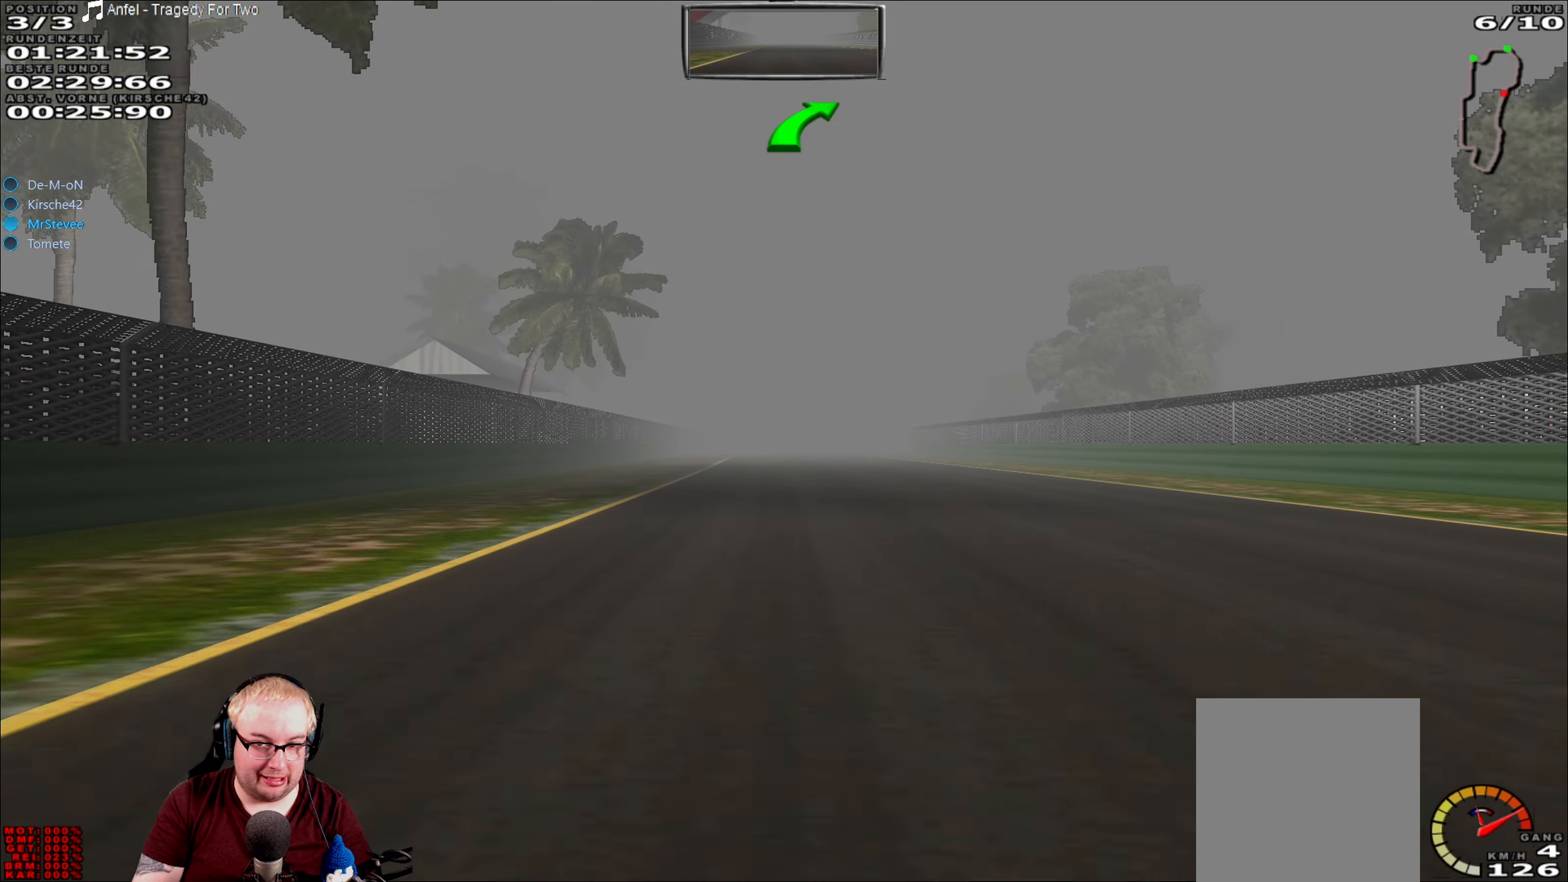
{"buttons": ["R2"], "left_stick": "center", "right_stick": "center", "events": []}
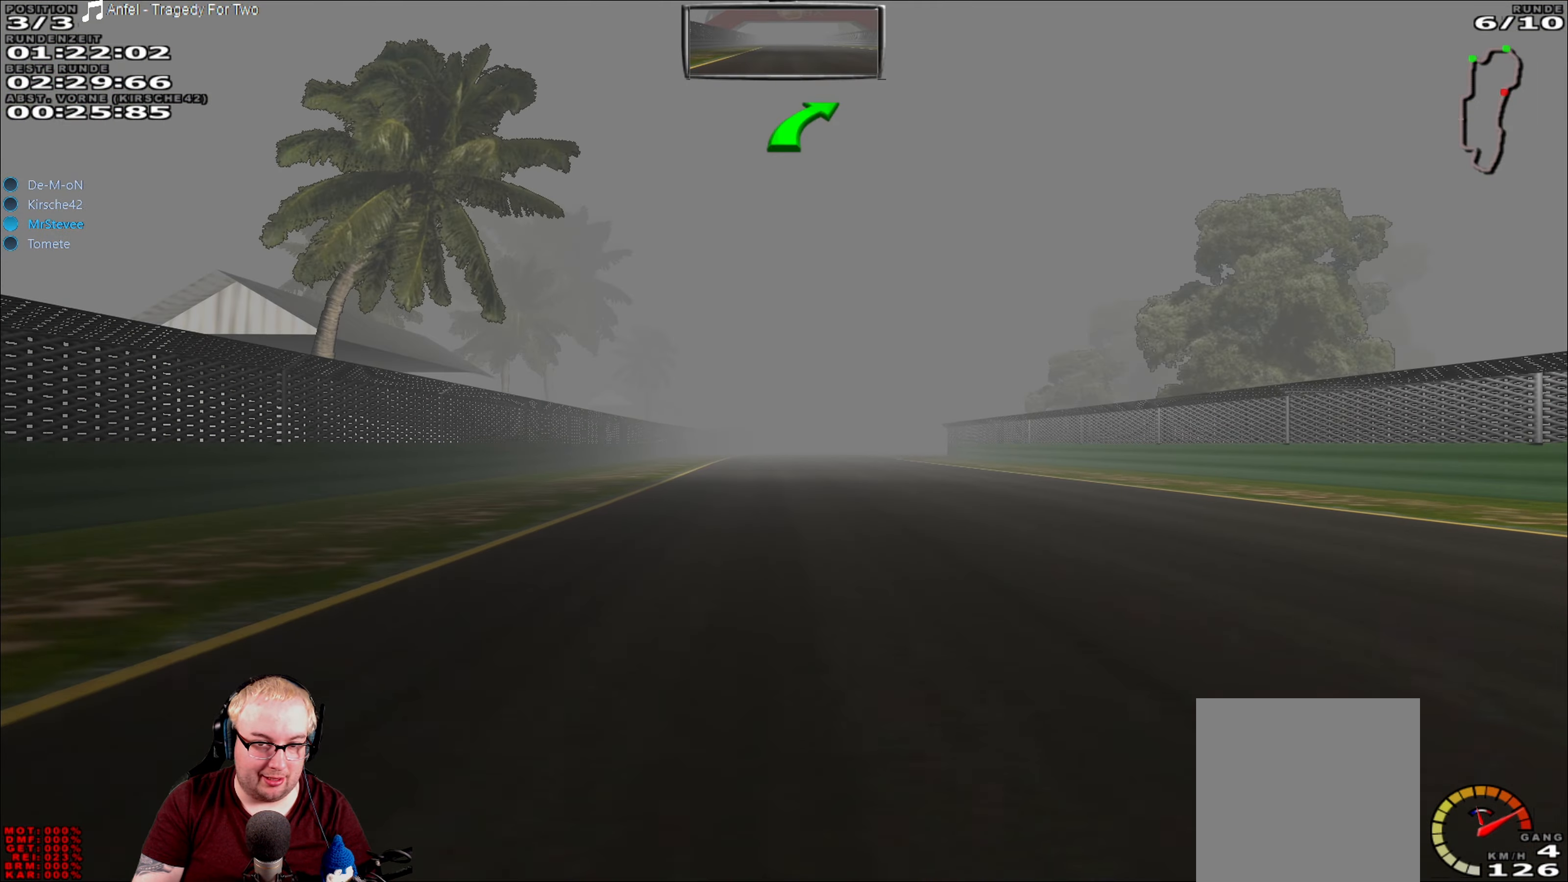
{"buttons": ["R2"], "left_stick": "center", "right_stick": "center", "events": []}
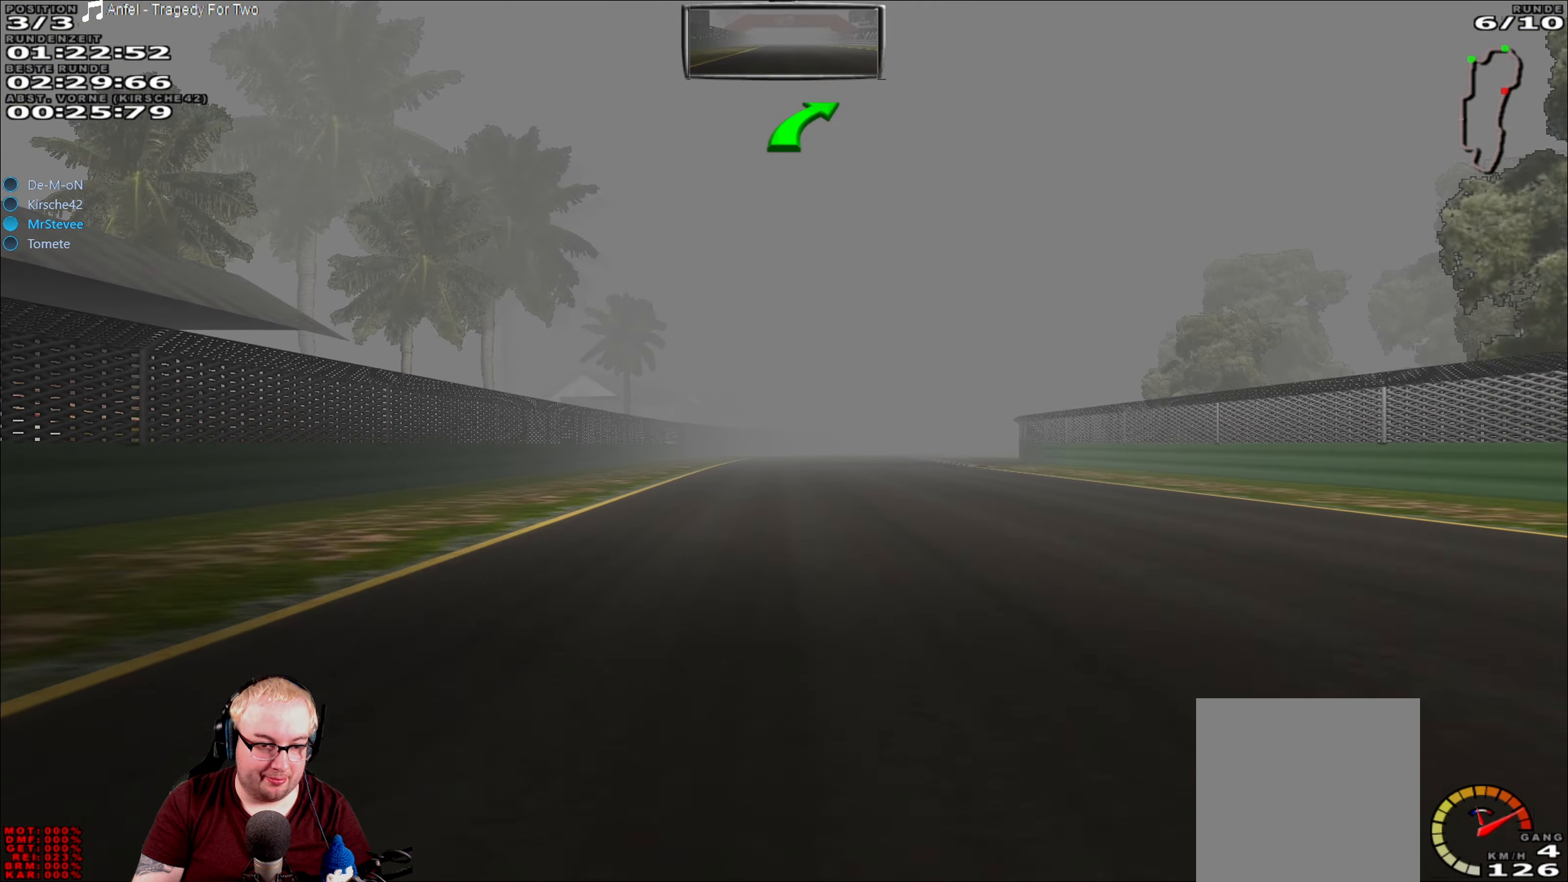
{"buttons": ["R2"], "left_stick": "center", "right_stick": "center", "events": []}
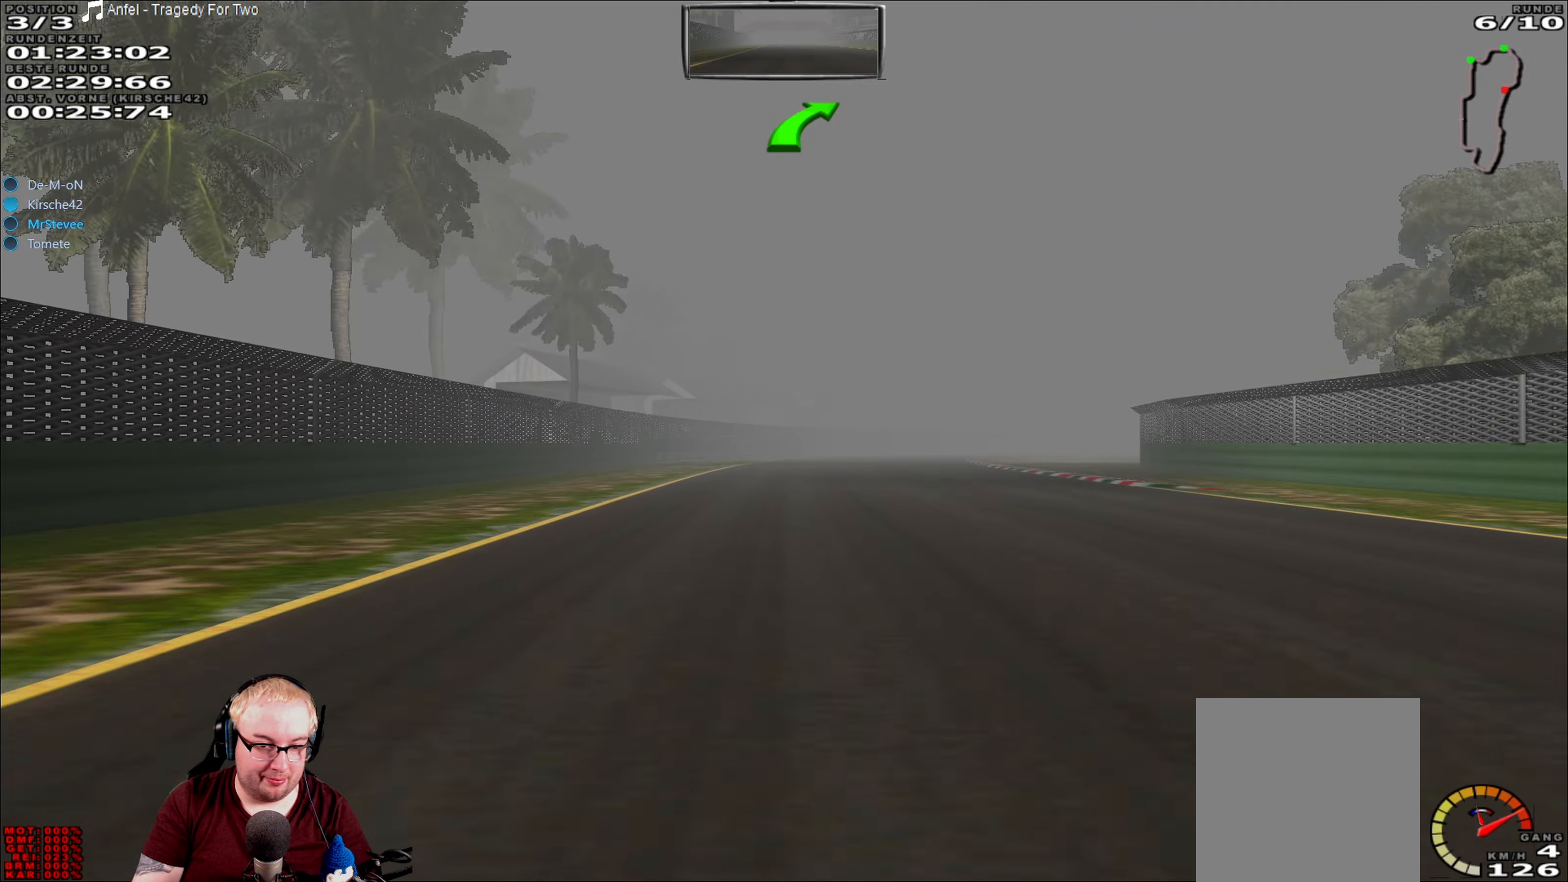
{"buttons": ["R2"], "left_stick": "center", "right_stick": "center", "events": []}
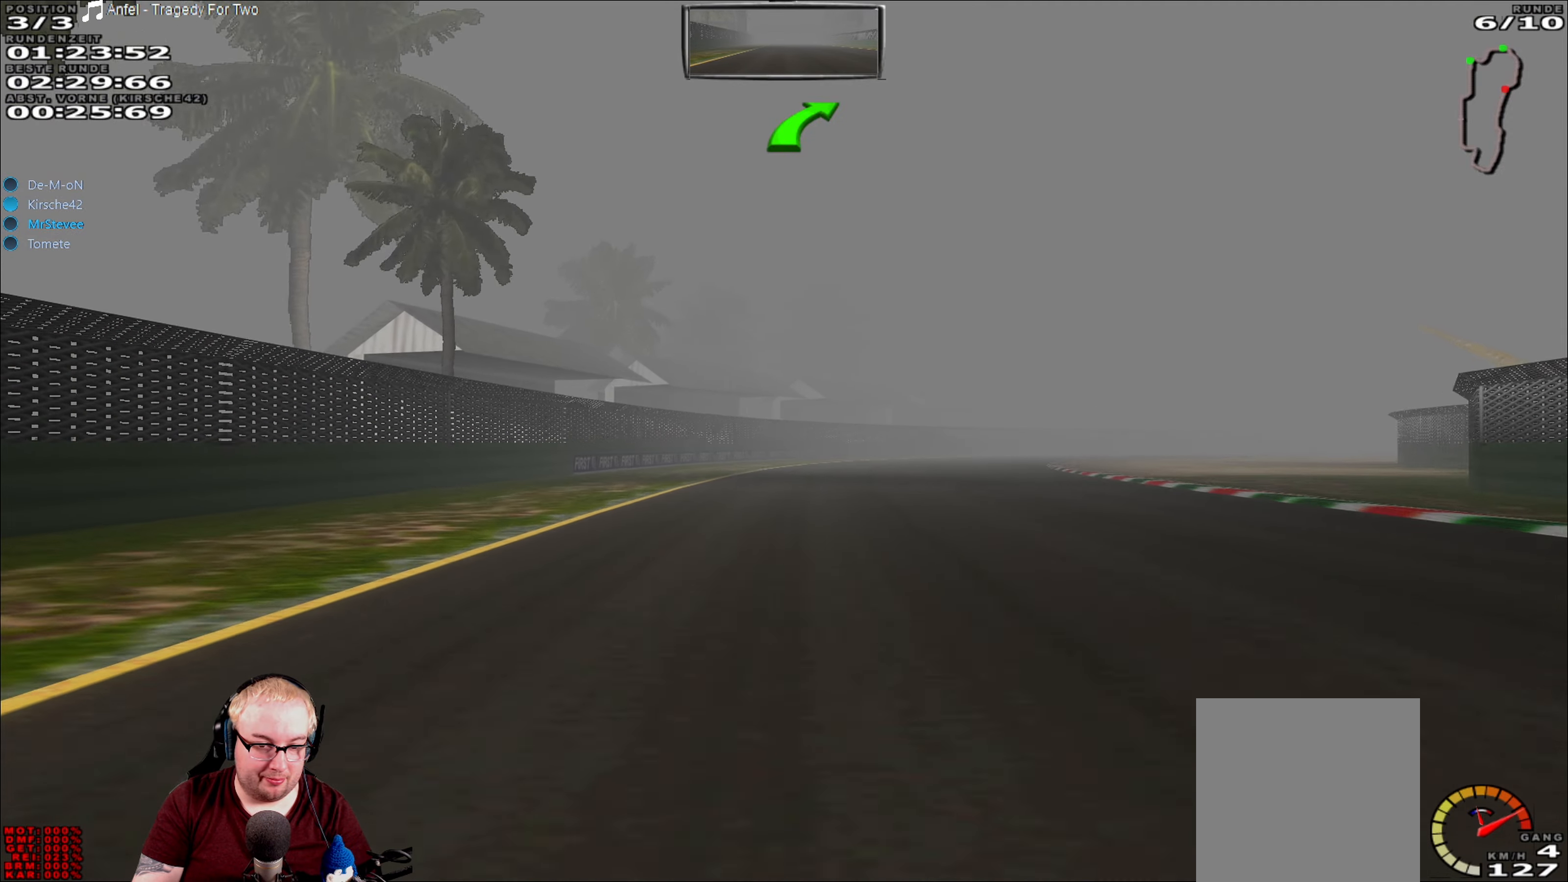
{"buttons": ["R2"], "left_stick": "right", "right_stick": "center", "events": [[216, "left_stick", "right"]]}
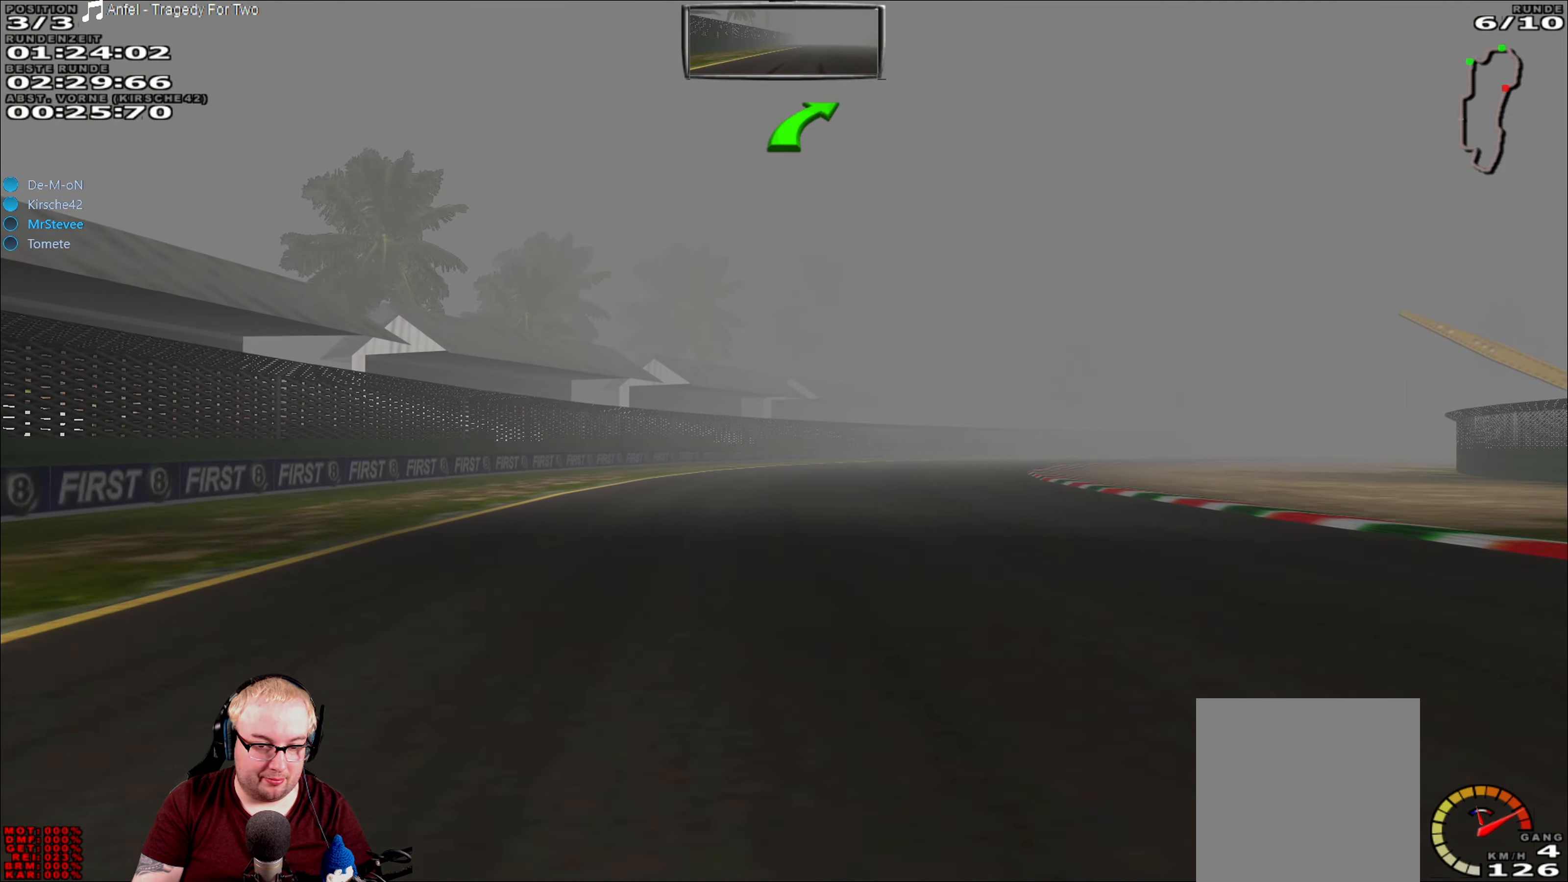
{"buttons": ["R2"], "left_stick": "center", "right_stick": "center", "events": [[433, "left_stick", "center"]]}
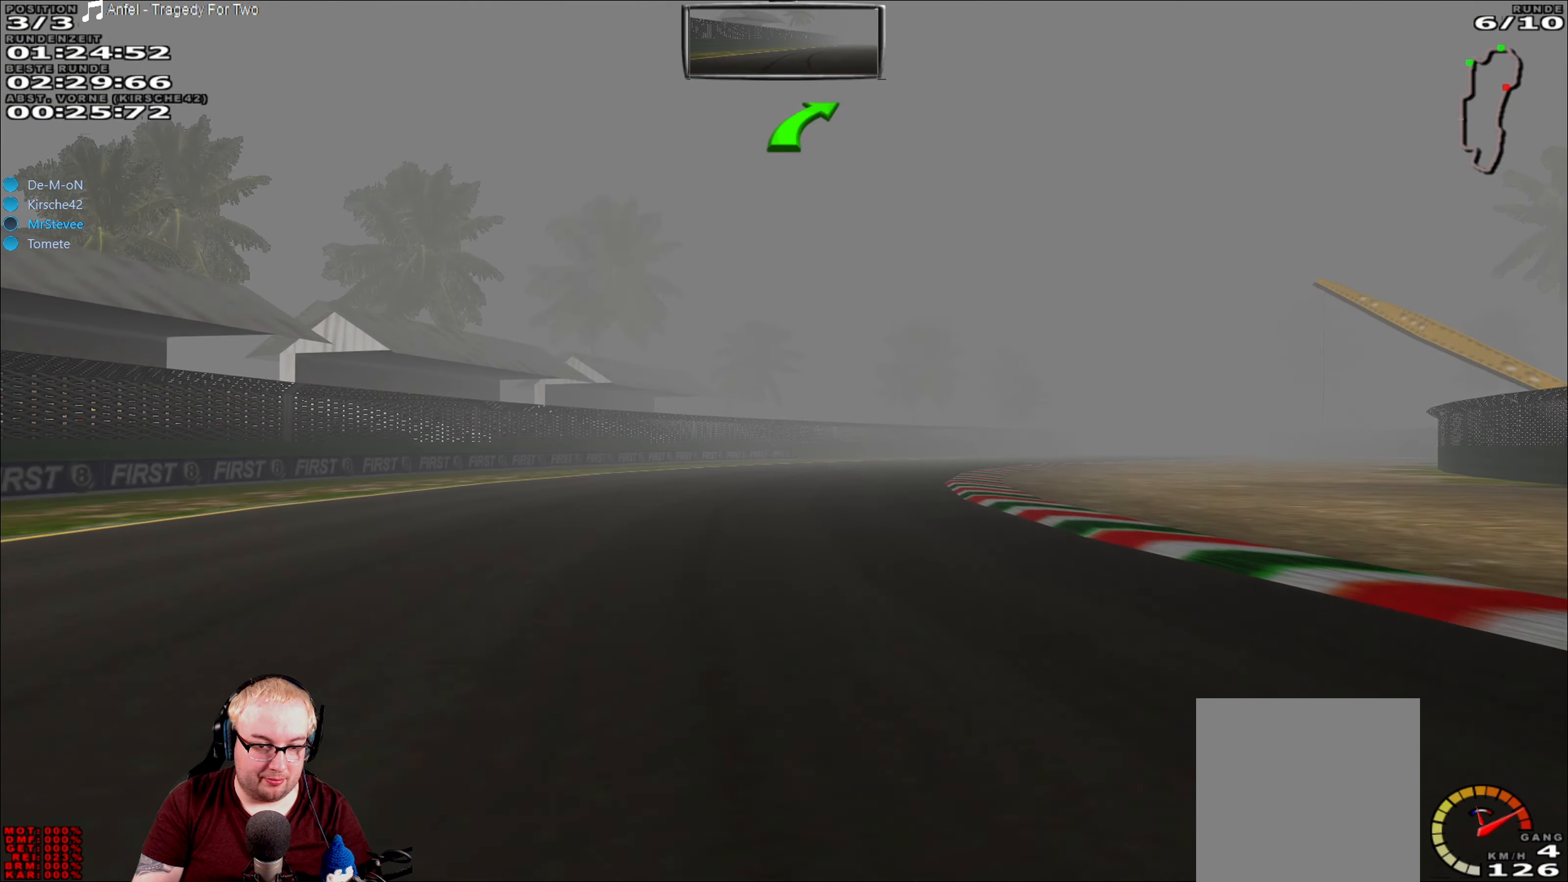
{"buttons": ["R2"], "left_stick": "right", "right_stick": "center", "events": [[100, "left_stick", "right"]]}
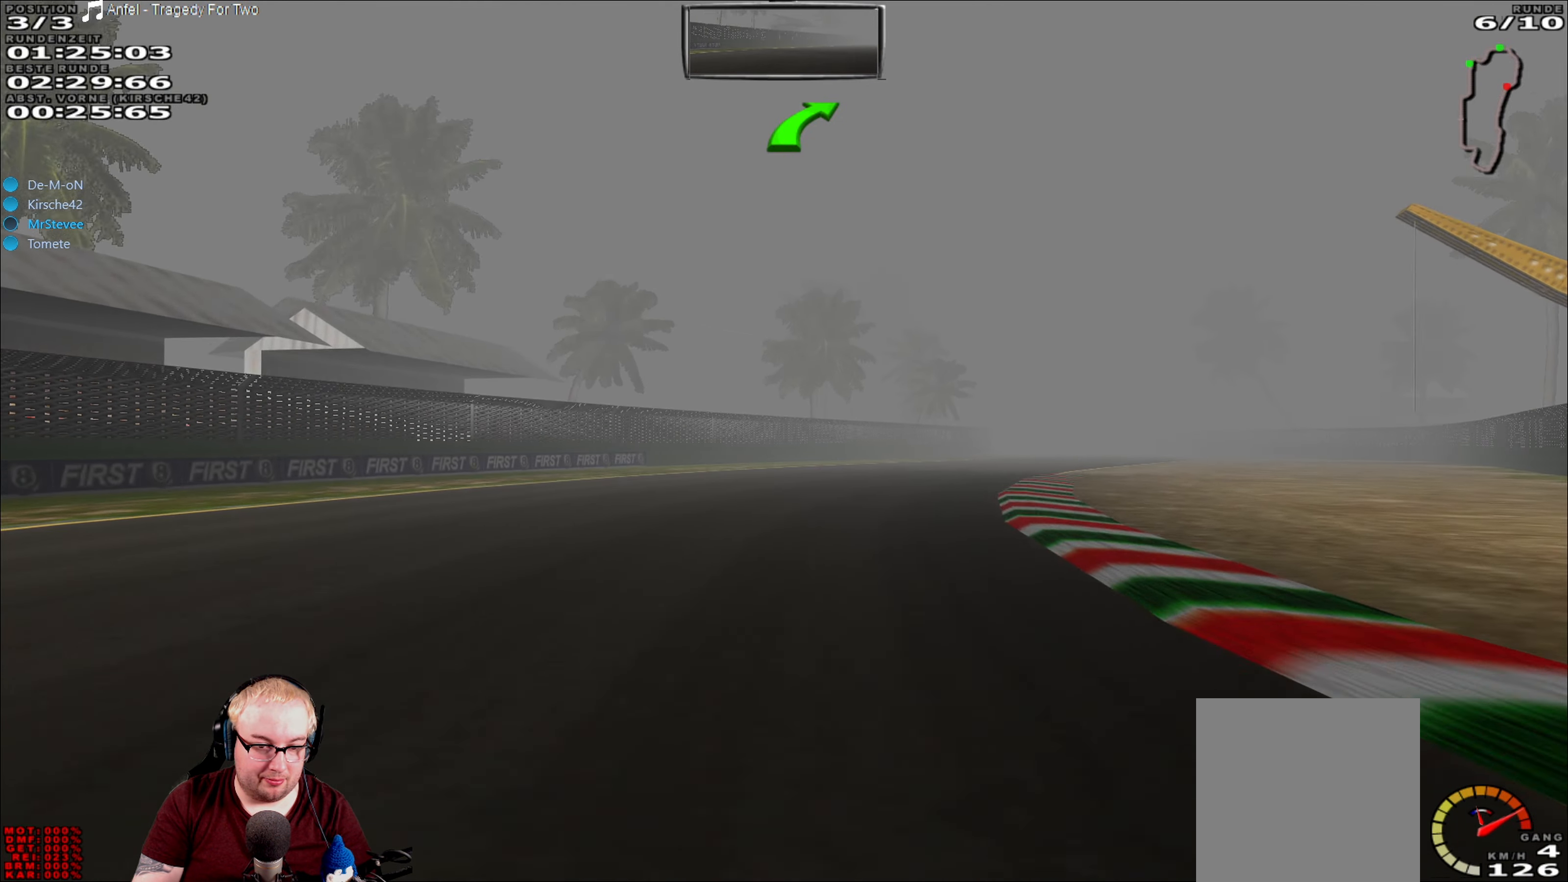
{"buttons": ["R2"], "left_stick": "right", "right_stick": "center", "events": []}
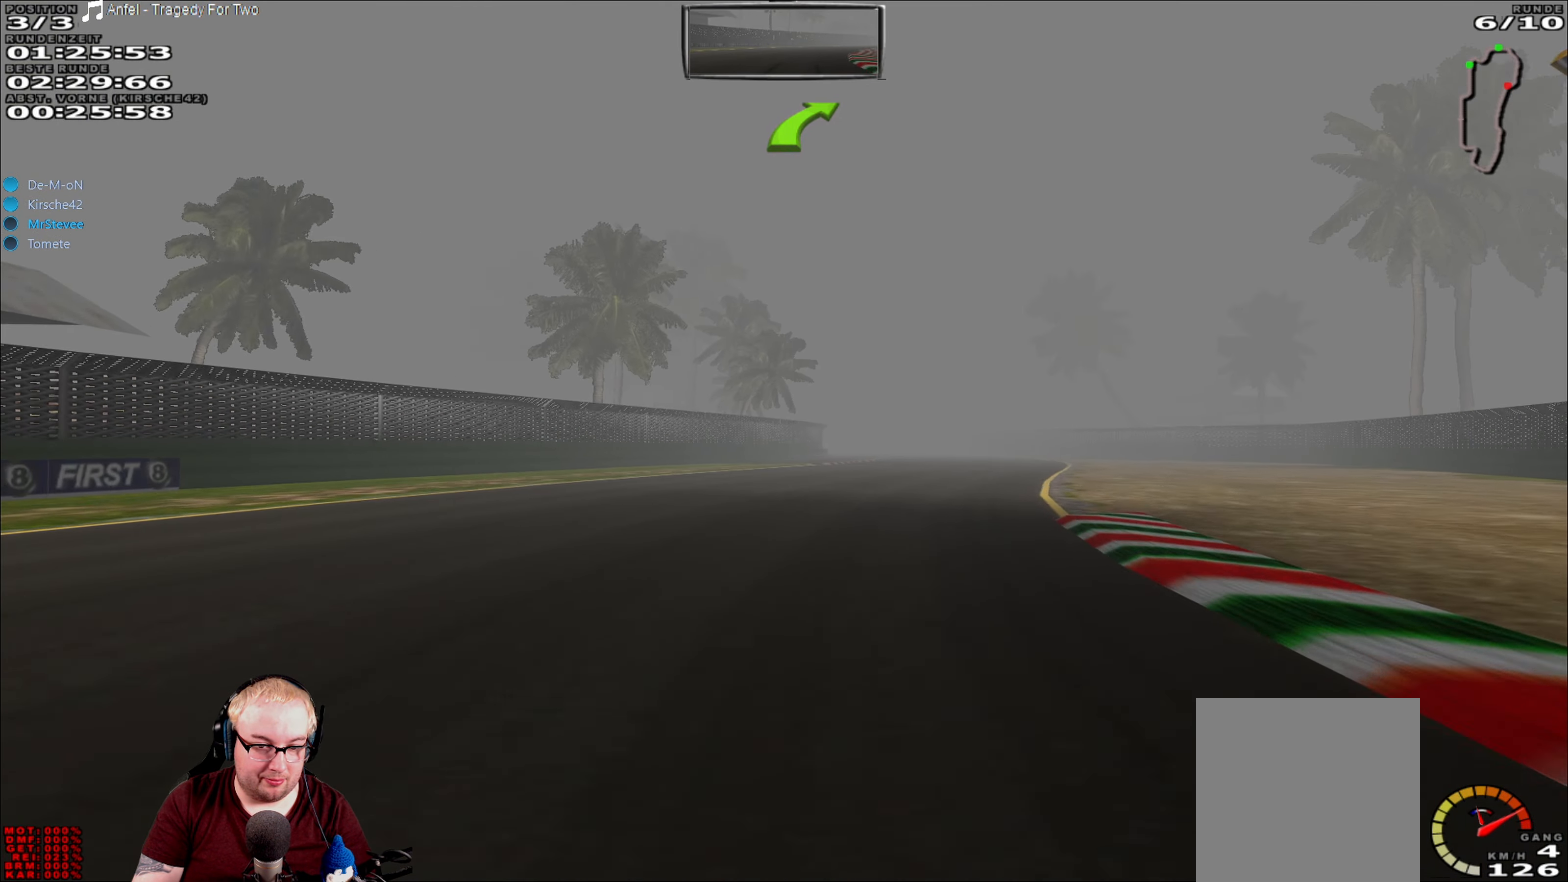
{"buttons": ["R2"], "left_stick": "center", "right_stick": "center", "events": [[183, "left_stick", "center"], [366, "left_stick", "right"], [483, "left_stick", "center"]]}
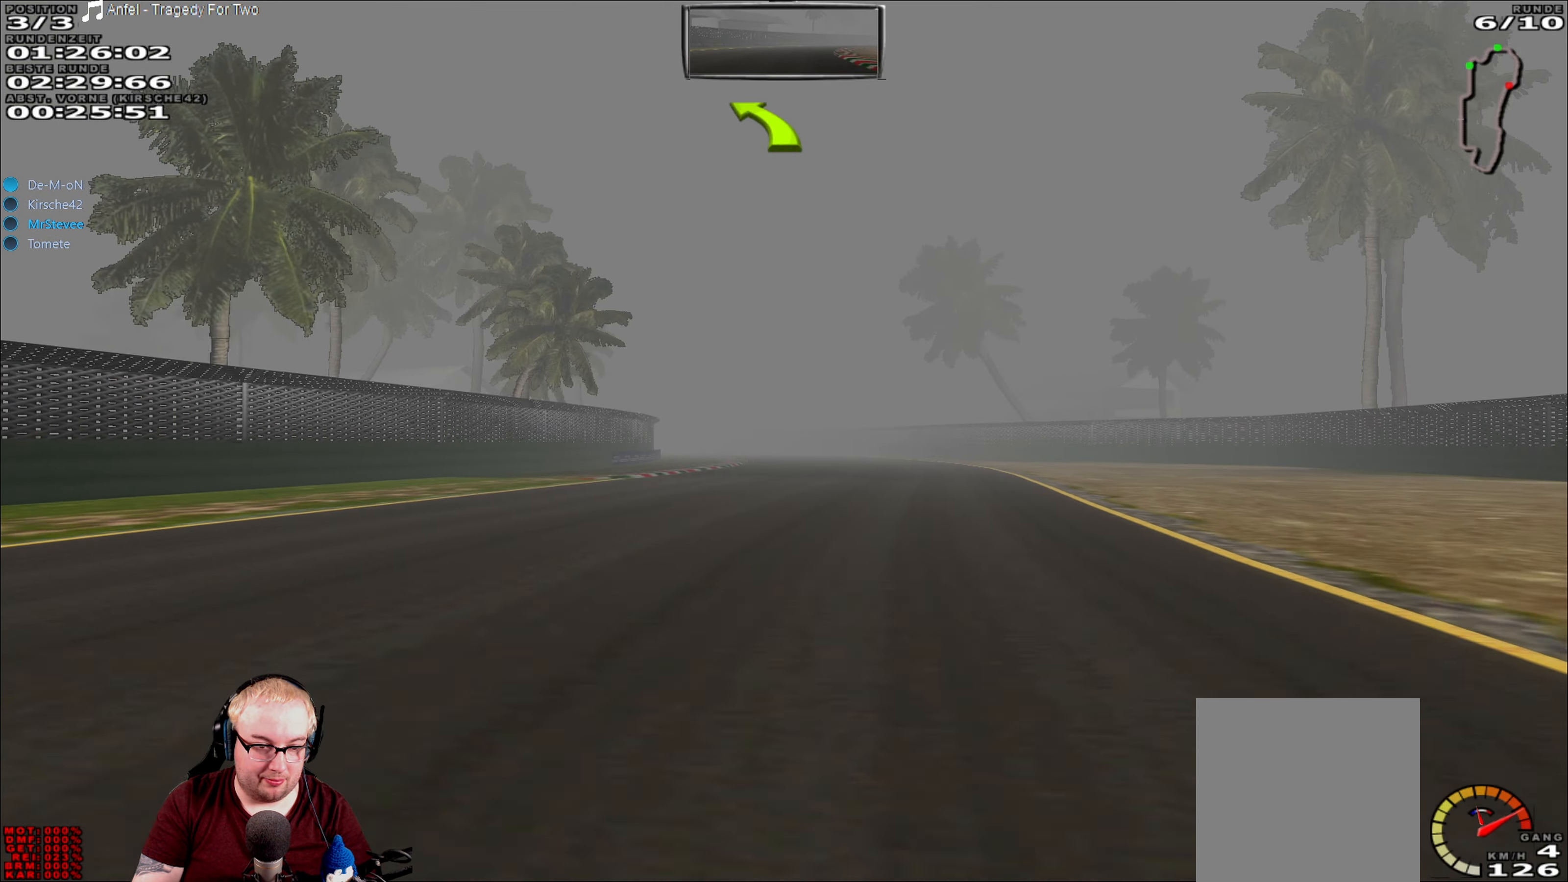
{"buttons": ["R2"], "left_stick": "center", "right_stick": "center", "events": [[366, "left_stick", "right"], [416, "left_stick", "center"]]}
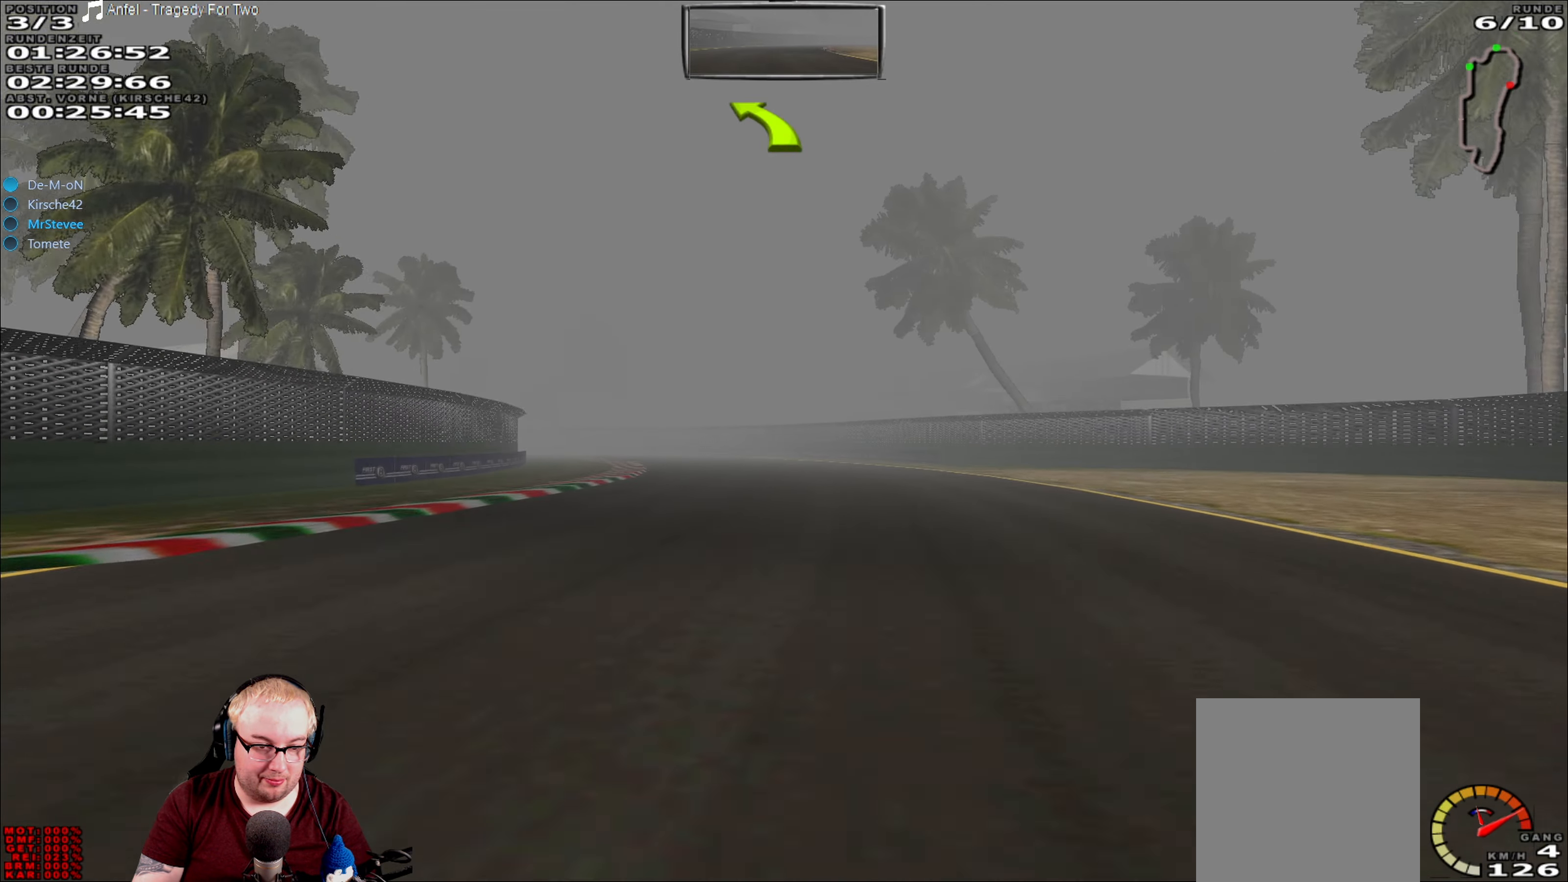
{"buttons": ["R2"], "left_stick": "left", "right_stick": "center", "events": [[216, "left_stick", "left"], [350, "left_stick", "center"], [400, "left_stick", "left"]]}
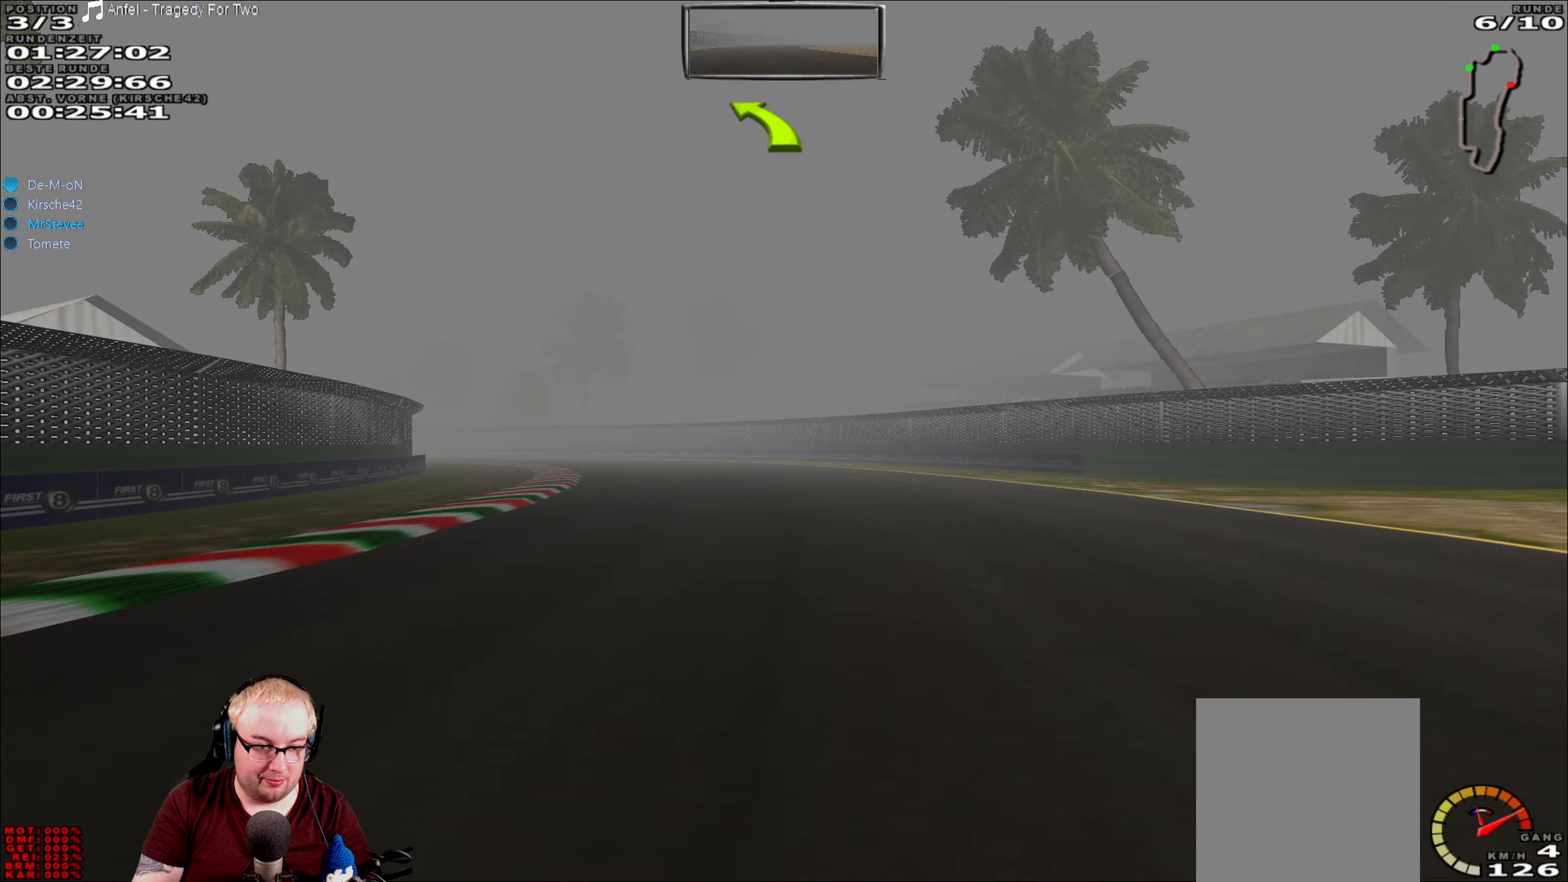
{"buttons": ["R2"], "left_stick": "left", "right_stick": "center", "events": [[100, "left_stick", "center"], [166, "left_stick", "left"]]}
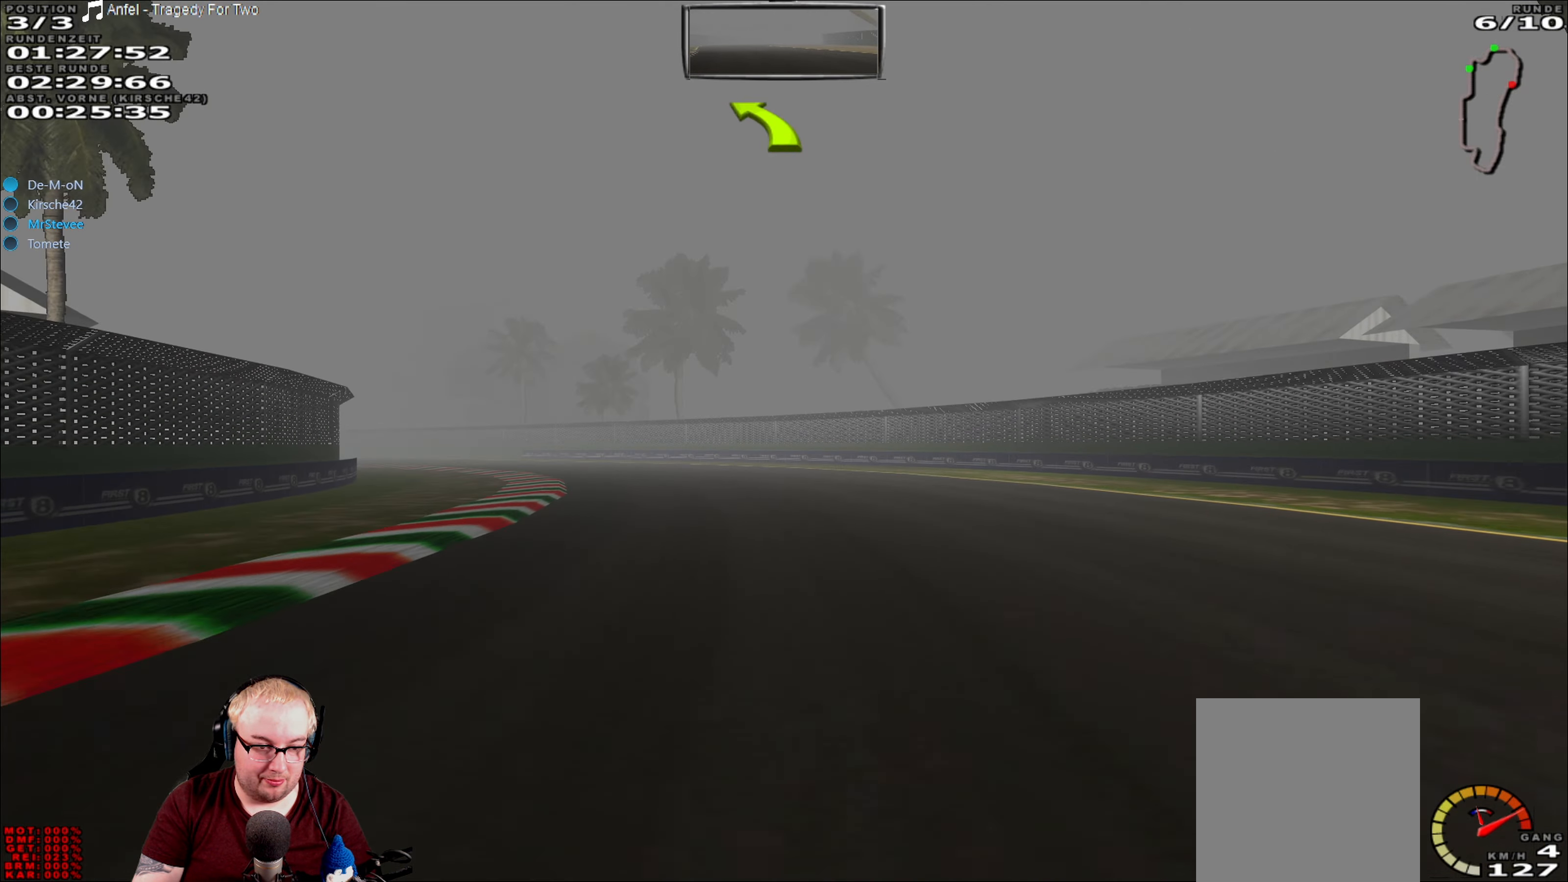
{"buttons": ["R2"], "left_stick": "left", "right_stick": "center", "events": []}
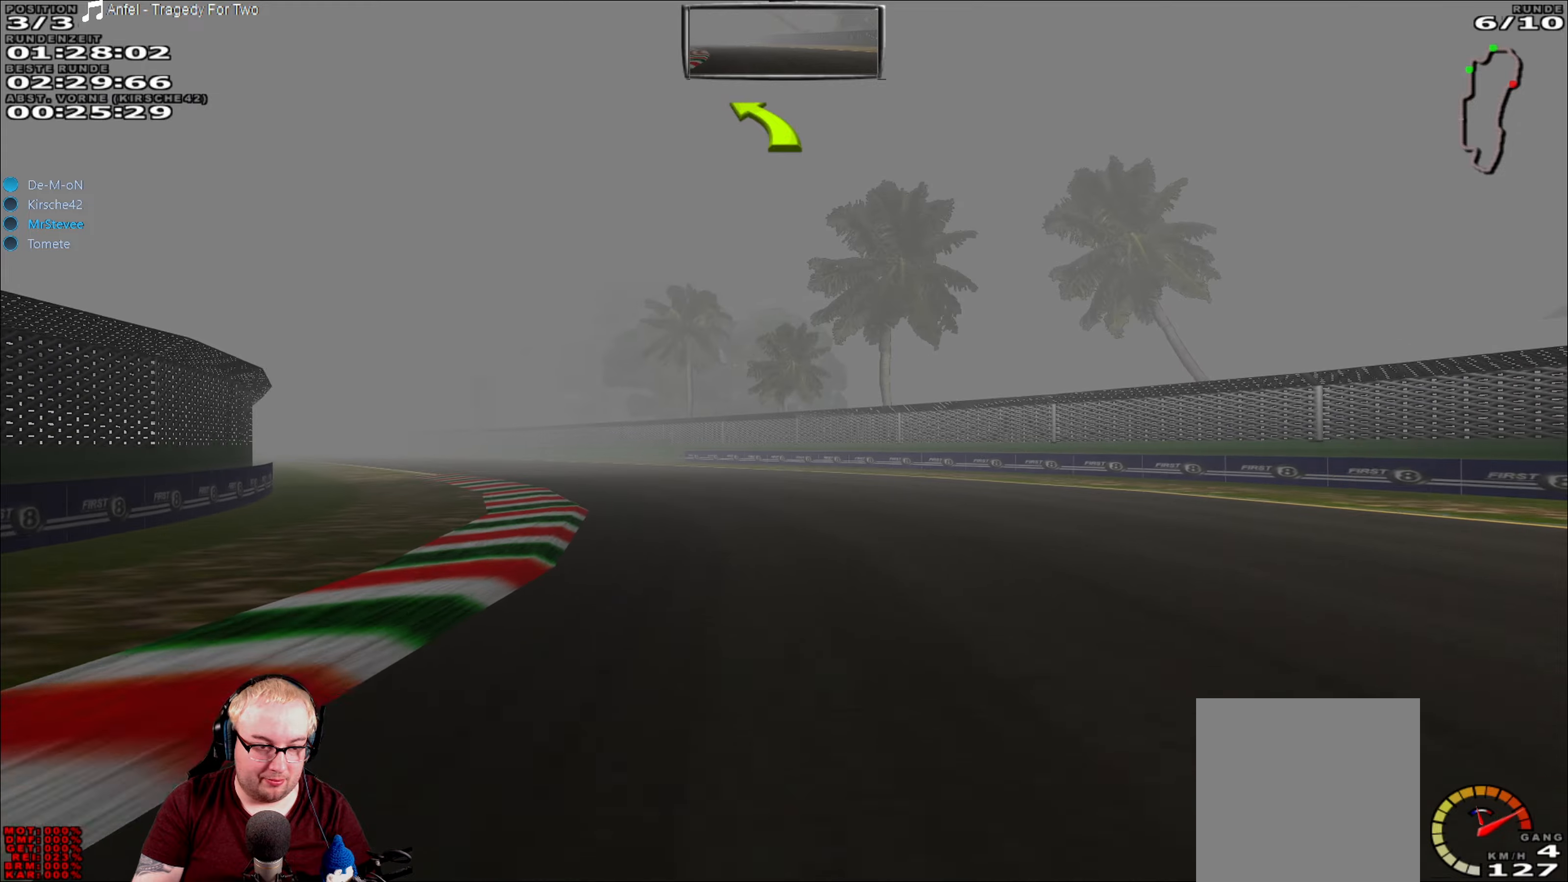
{"buttons": ["R2"], "left_stick": "left", "right_stick": "center", "events": []}
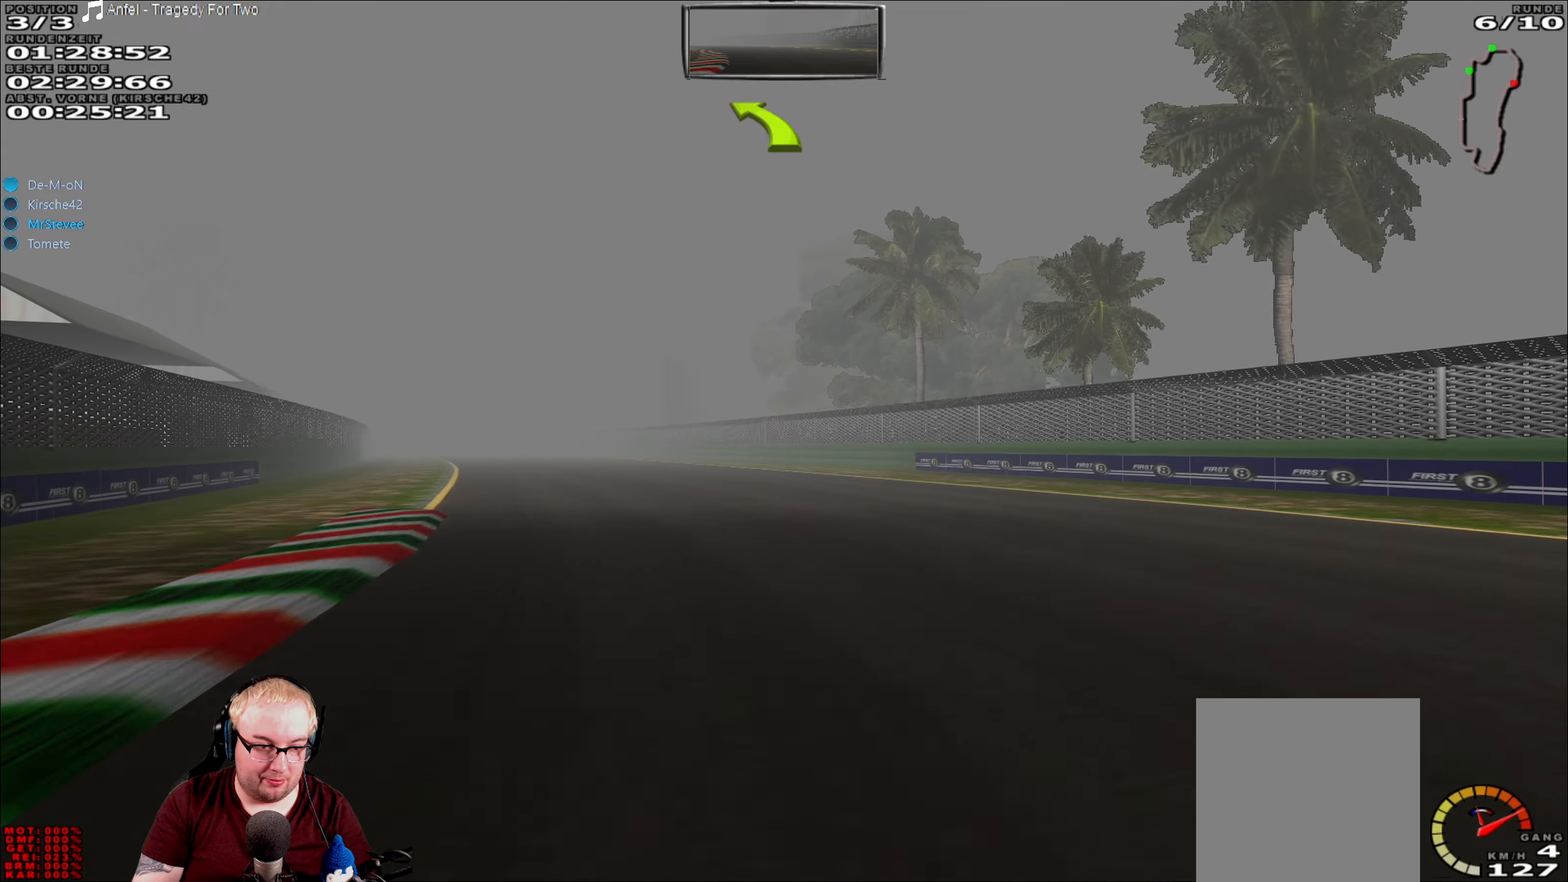
{"buttons": ["R2"], "left_stick": "center", "right_stick": "center", "events": [[400, "left_stick", "center"]]}
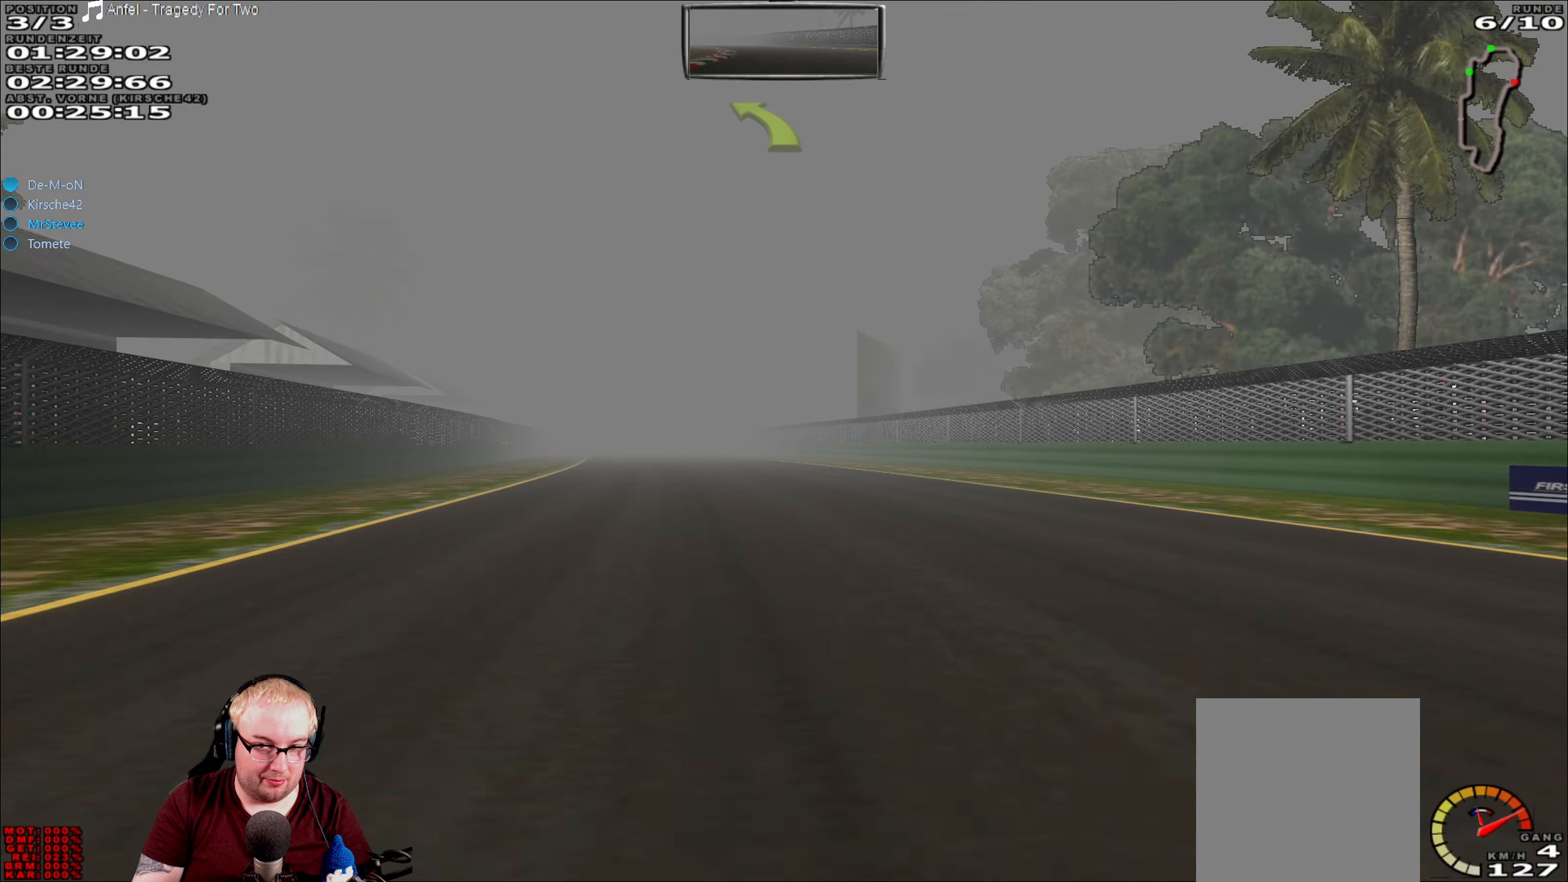
{"buttons": ["R2"], "left_stick": "center", "right_stick": "center", "events": []}
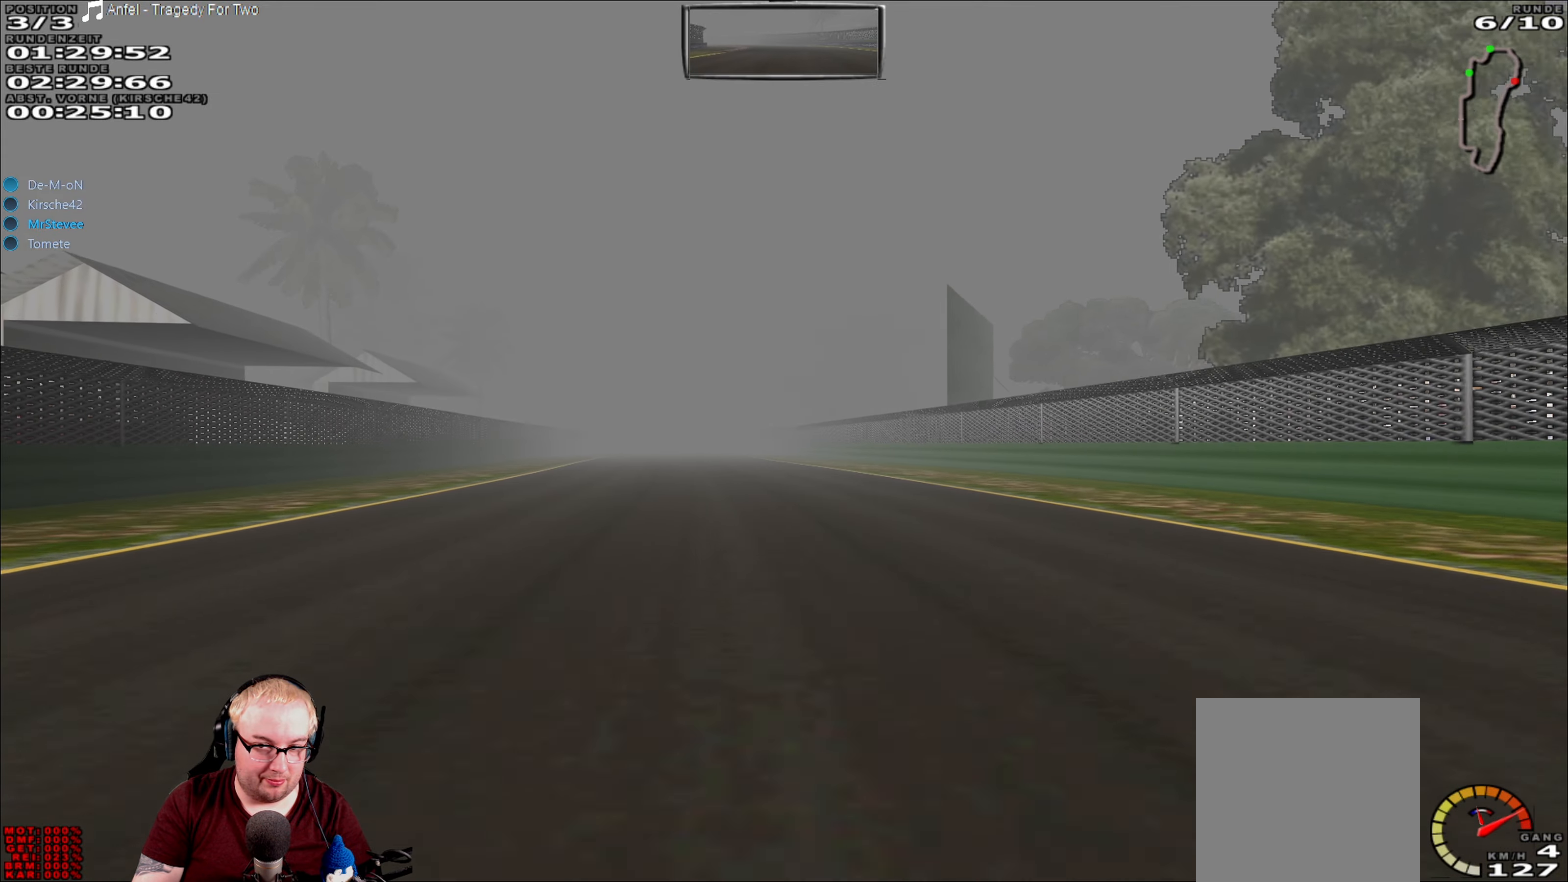
{"buttons": ["R2"], "left_stick": "center", "right_stick": "center", "events": []}
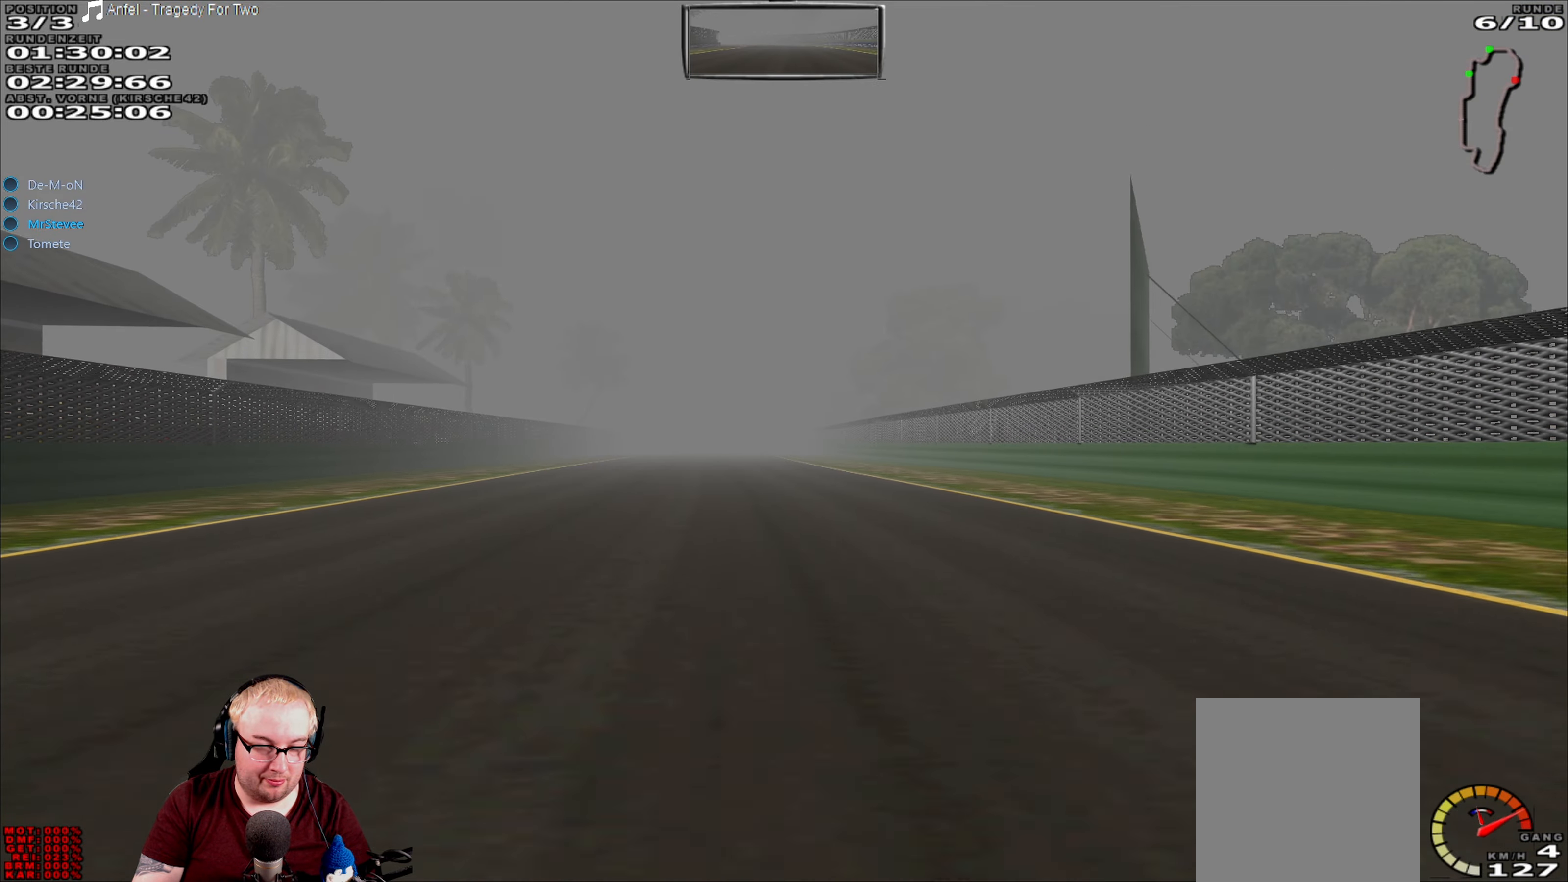
{"buttons": ["R2"], "left_stick": "center", "right_stick": "center", "events": []}
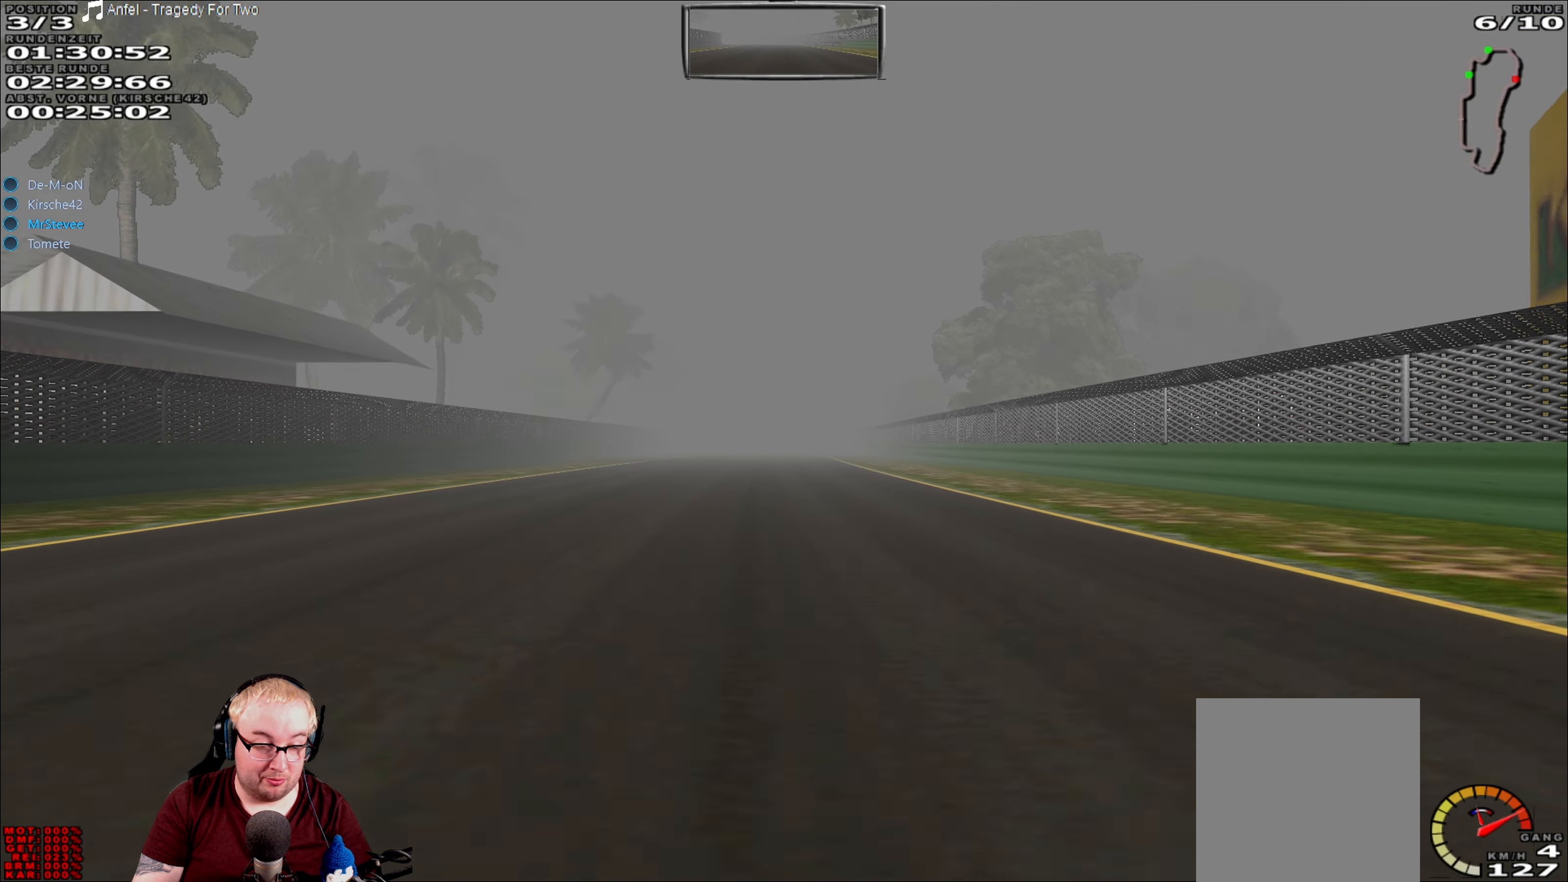
{"buttons": ["R2"], "left_stick": "center", "right_stick": "center", "events": []}
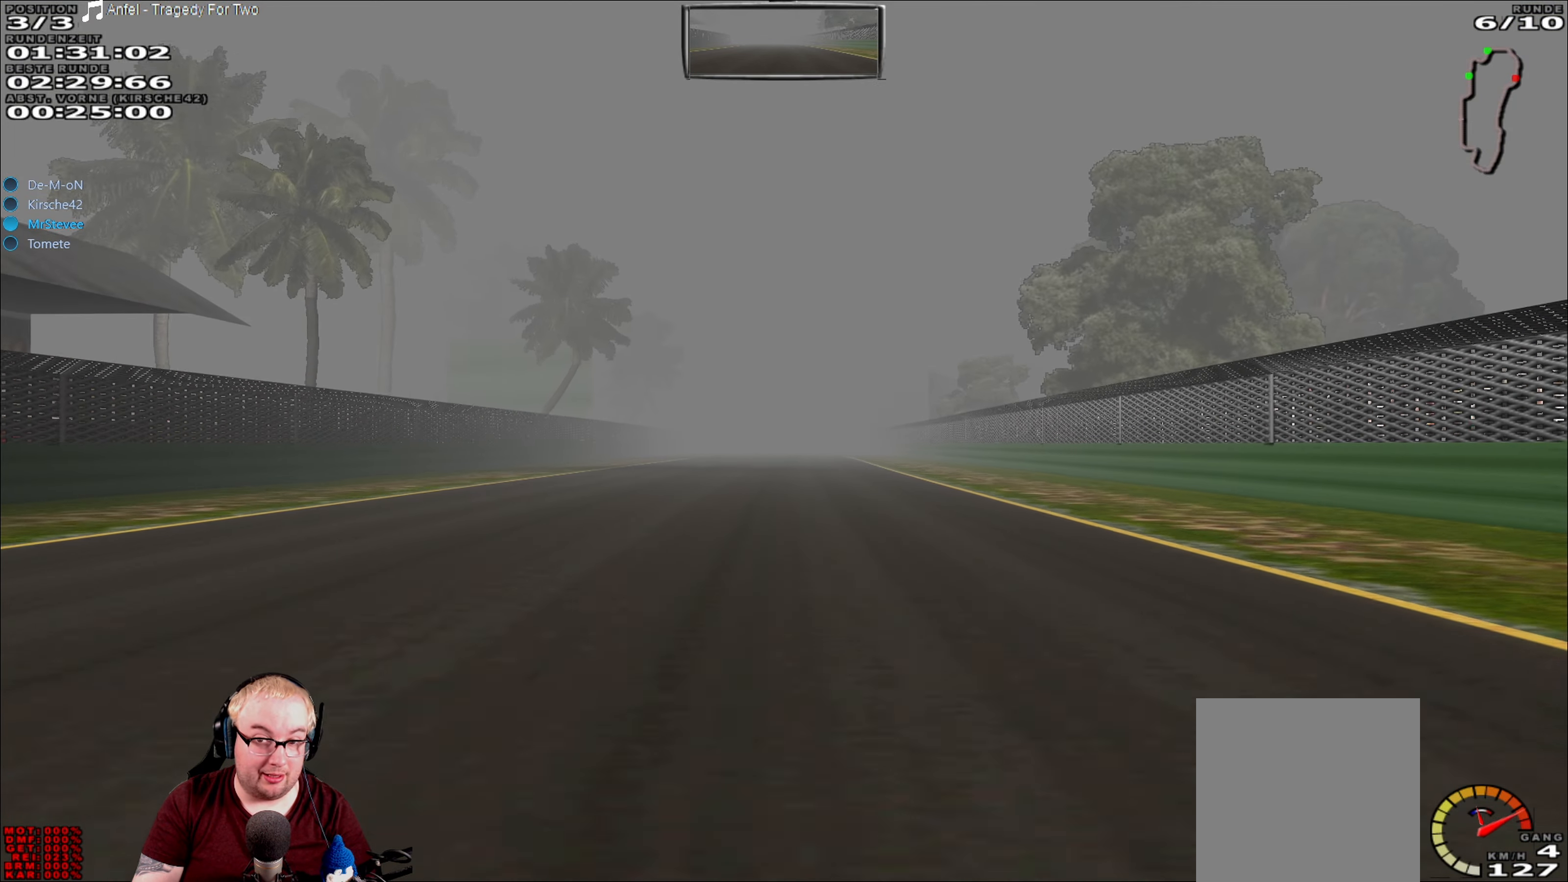
{"buttons": ["R2"], "left_stick": "center", "right_stick": "center", "events": []}
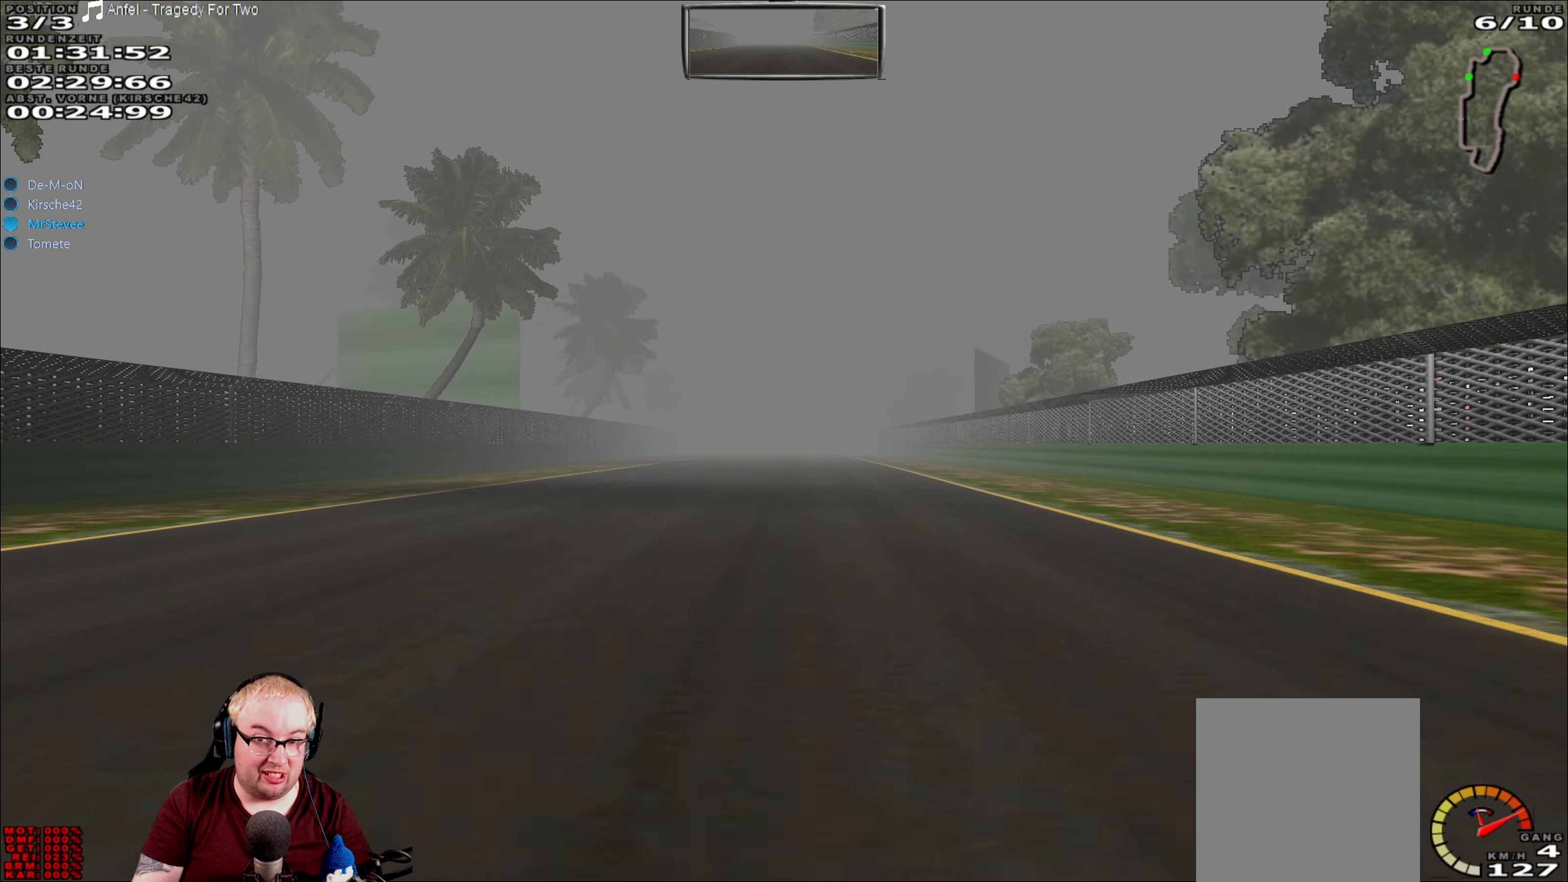
{"buttons": ["R2"], "left_stick": "center", "right_stick": "center", "events": []}
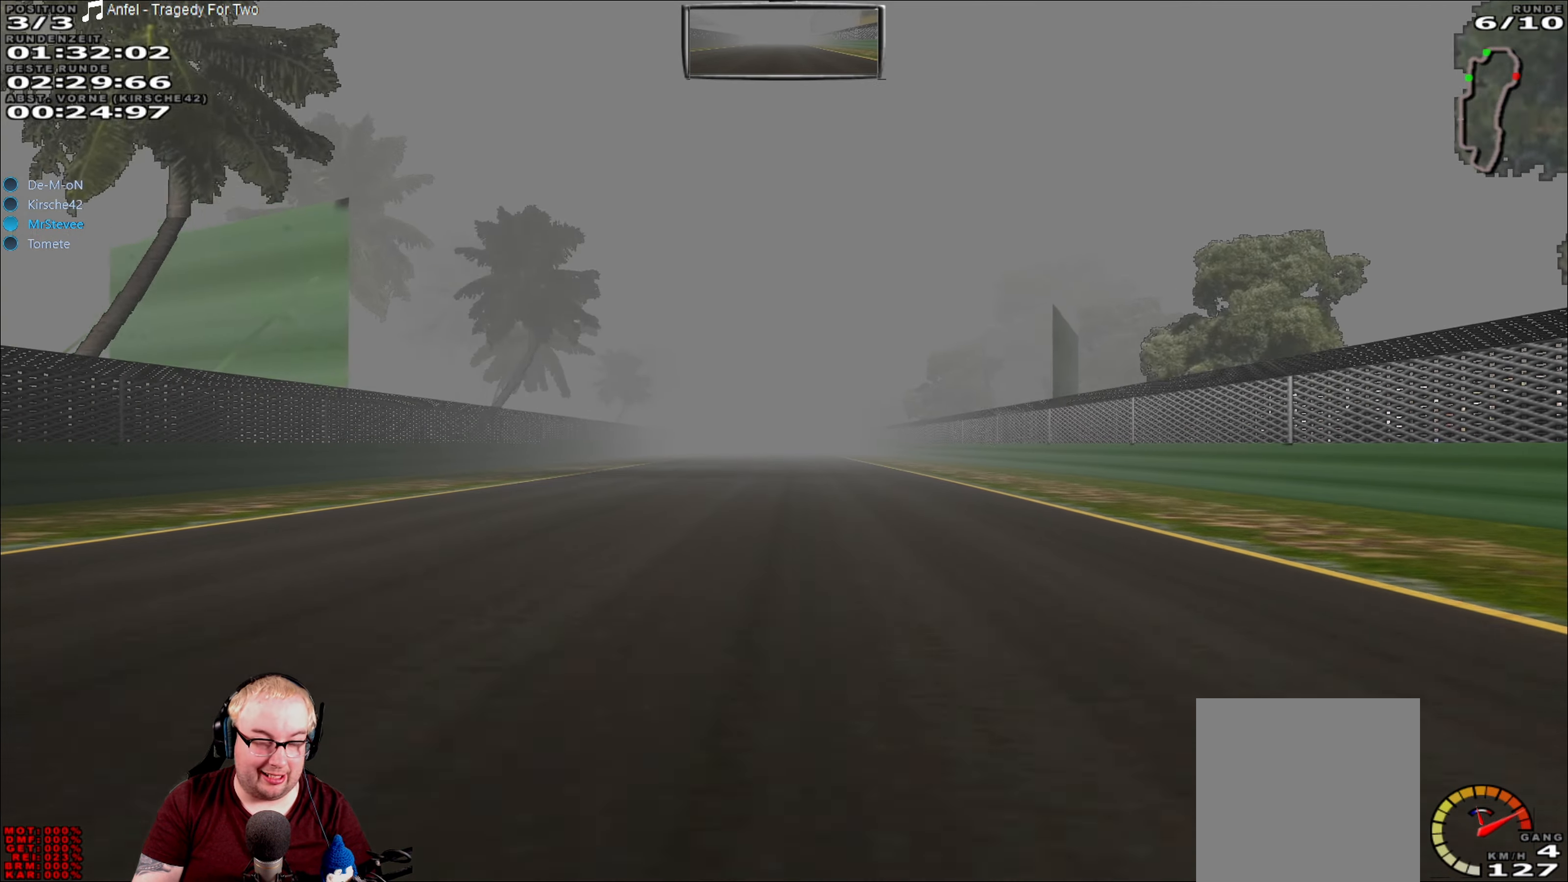
{"buttons": ["R2"], "left_stick": "center", "right_stick": "center", "events": []}
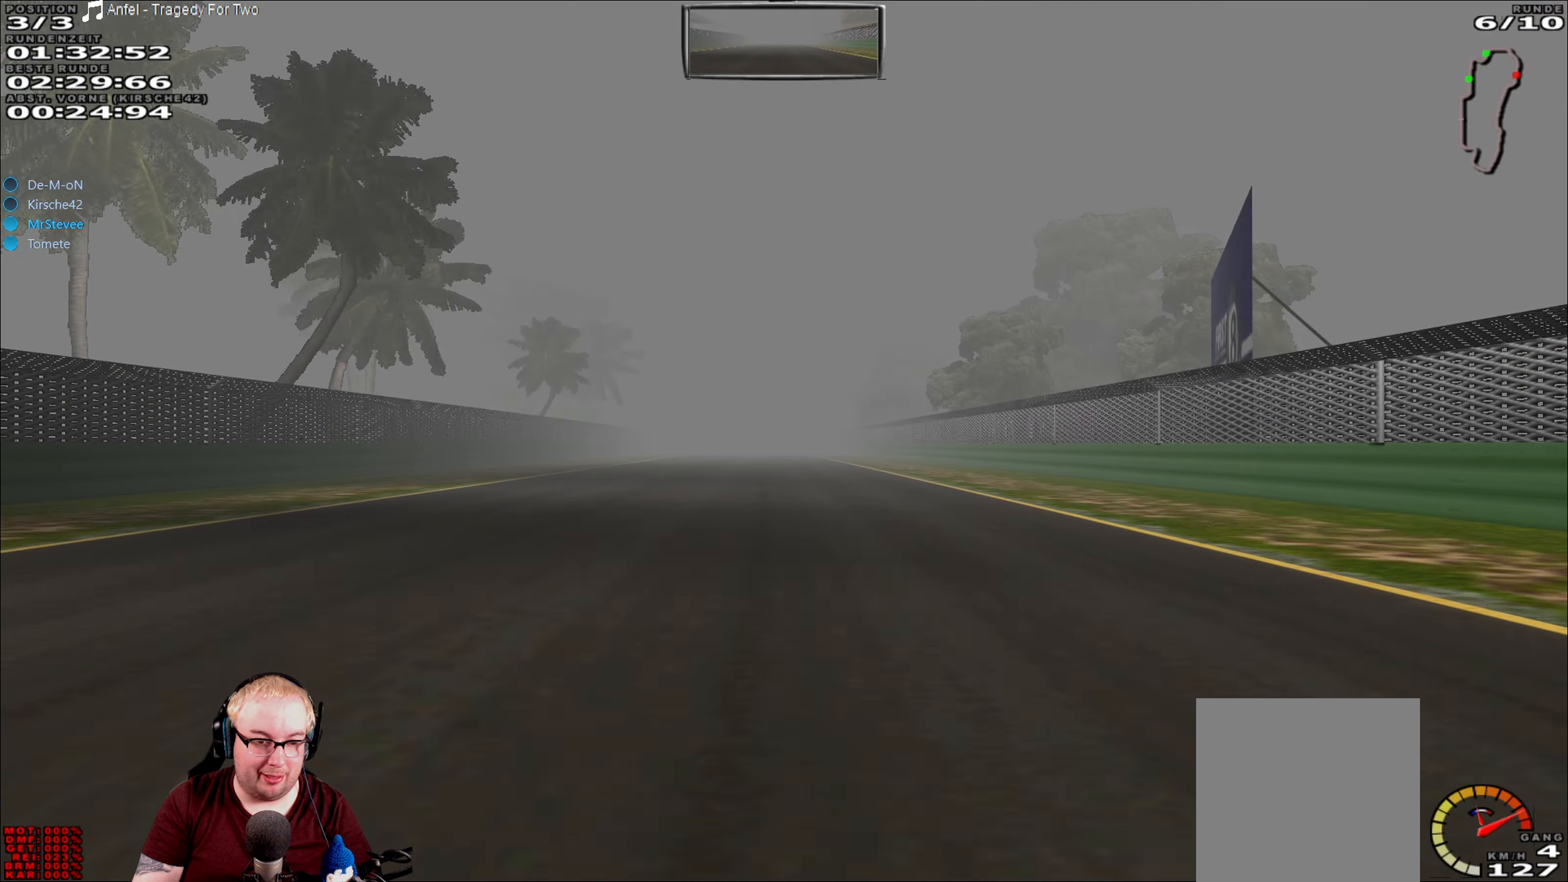
{"buttons": ["R2"], "left_stick": "center", "right_stick": "center", "events": []}
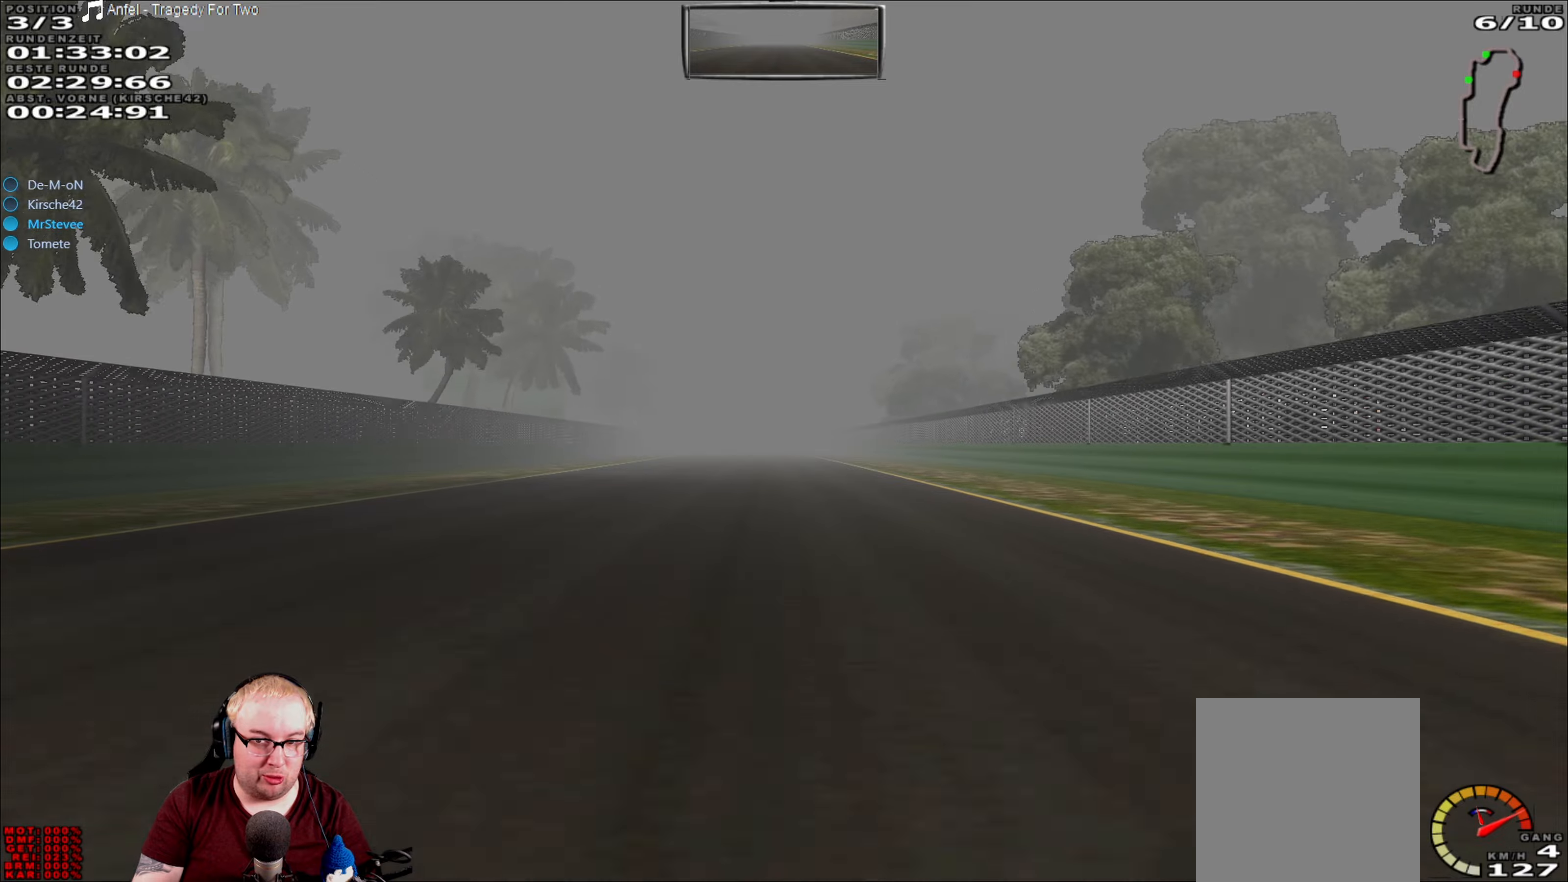
{"buttons": ["R2"], "left_stick": "center", "right_stick": "center", "events": []}
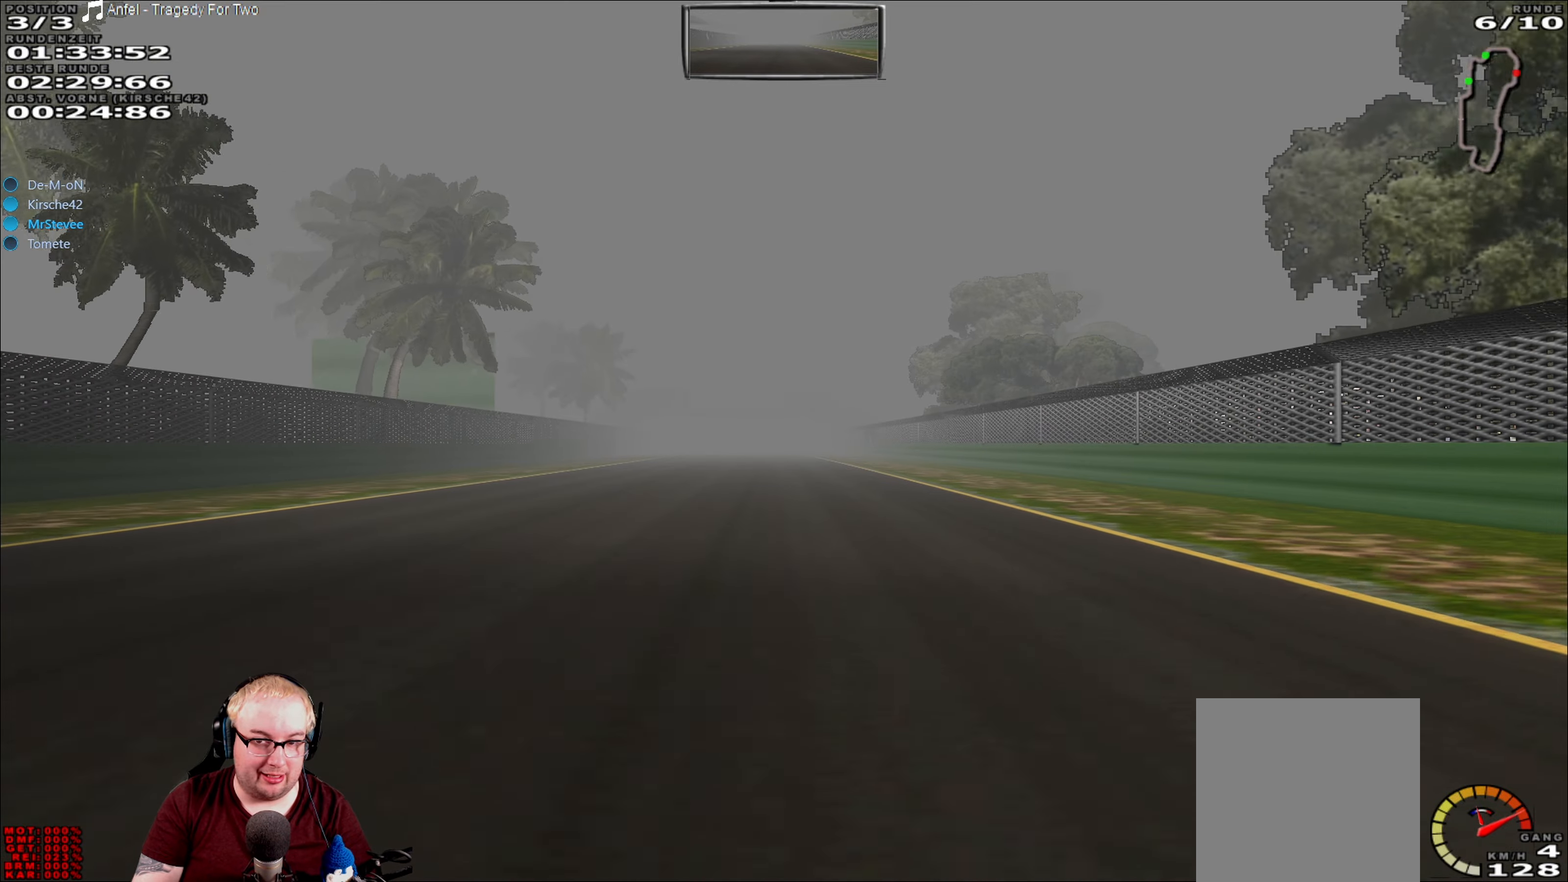
{"buttons": ["R2"], "left_stick": "center", "right_stick": "center", "events": [[350, "left_stick", "down-left"], [417, "left_stick", "center"]]}
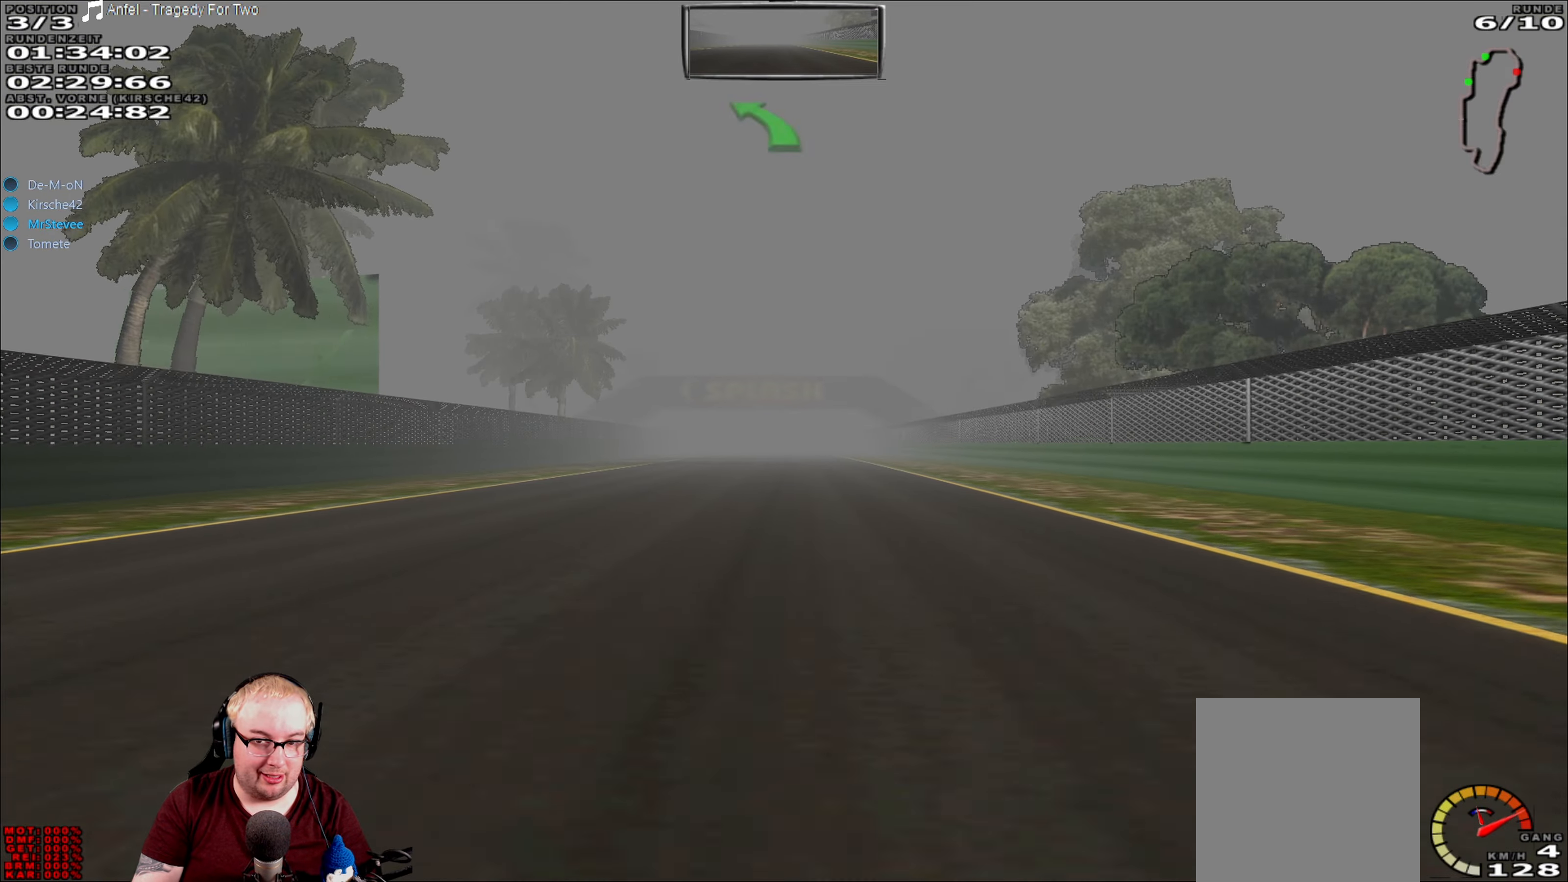
{"buttons": ["R2"], "left_stick": "center", "right_stick": "center", "events": []}